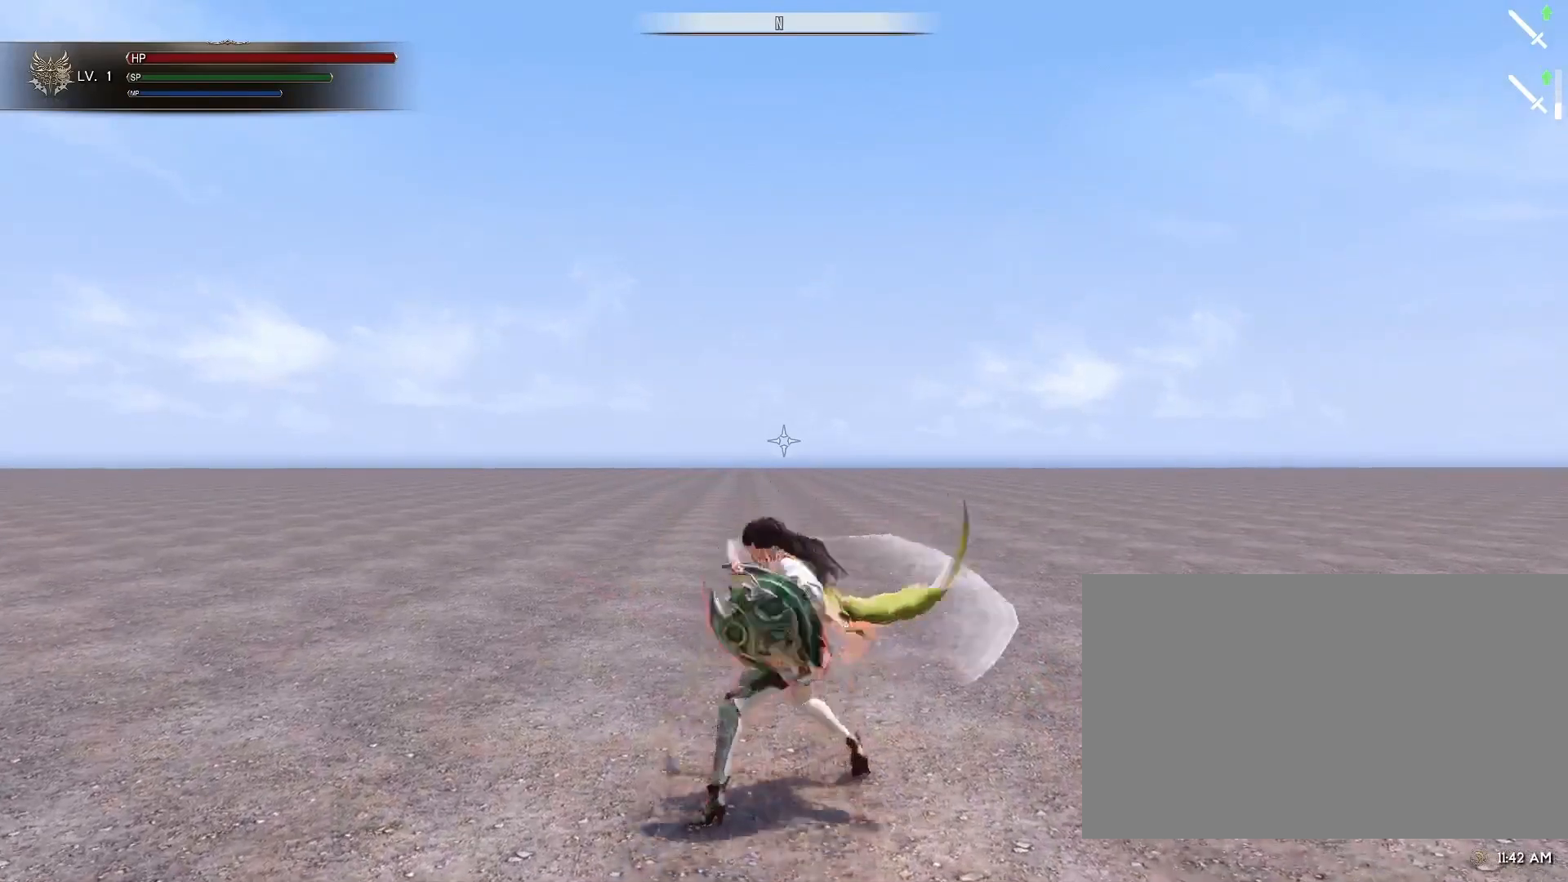
Gameplay with keyboard and mouse; each line is a JSON object with the keys and mouse buttons held at the frame after it. "events" lists presses ("down") and releases ("up") of "1", "2", "3", "4", "5", "a", "alt", "c", "ctrl", "d", "e", "f", "g", "q", "r", "s", "shift", "space", "t", "tab", "v", "w", "x", "z", "mouse_left", "mouse_middle", "mouse_right", "mouse_mb4", "mouse_mb5", "mouse_wheel_up" and "mouse_wheel_down" between this image and that frame as [ms after this image, input, new state], when the widget could be followed in between. "mouse_left", "mouse_middle", "mouse_right", "mouse_mb4", "mouse_mb5", "mouse_wheel_up", "mouse_wheel_down" = the "left", "middle", "right", "mb4", "mb5", "wheel_up", "wheel_down" buttons of the "mouse" list. No other keys are recorded. Mouse movement is not recorded.
{"keys": [], "mouse": [], "events": [[83, "mouse_left", "up"]]}
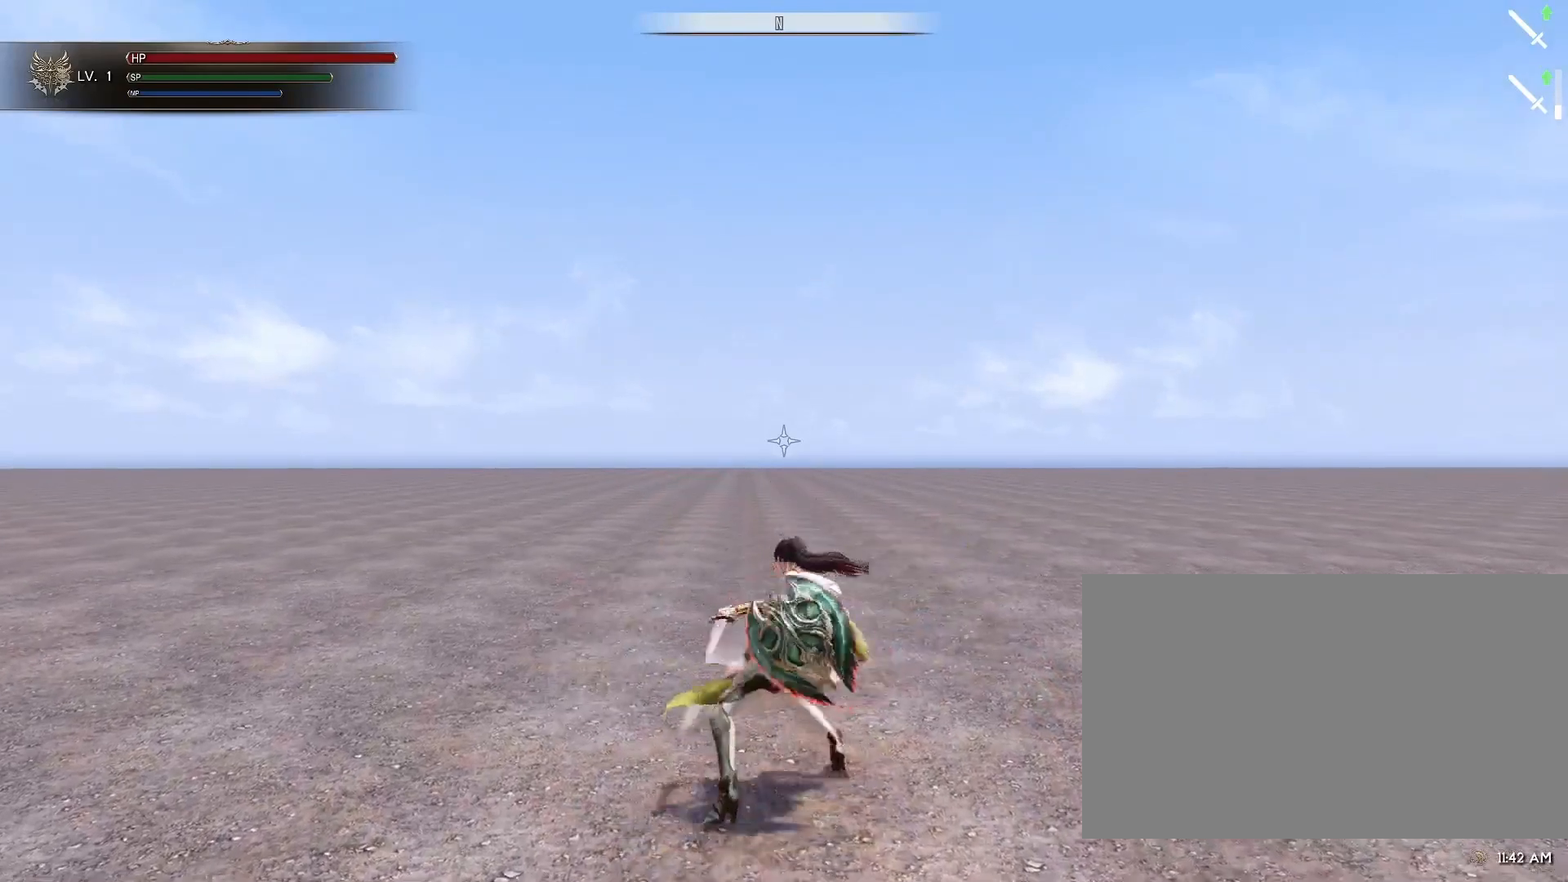
{"keys": [], "mouse": [], "events": [[50, "mouse_mb4", "down"], [200, "mouse_mb4", "up"]]}
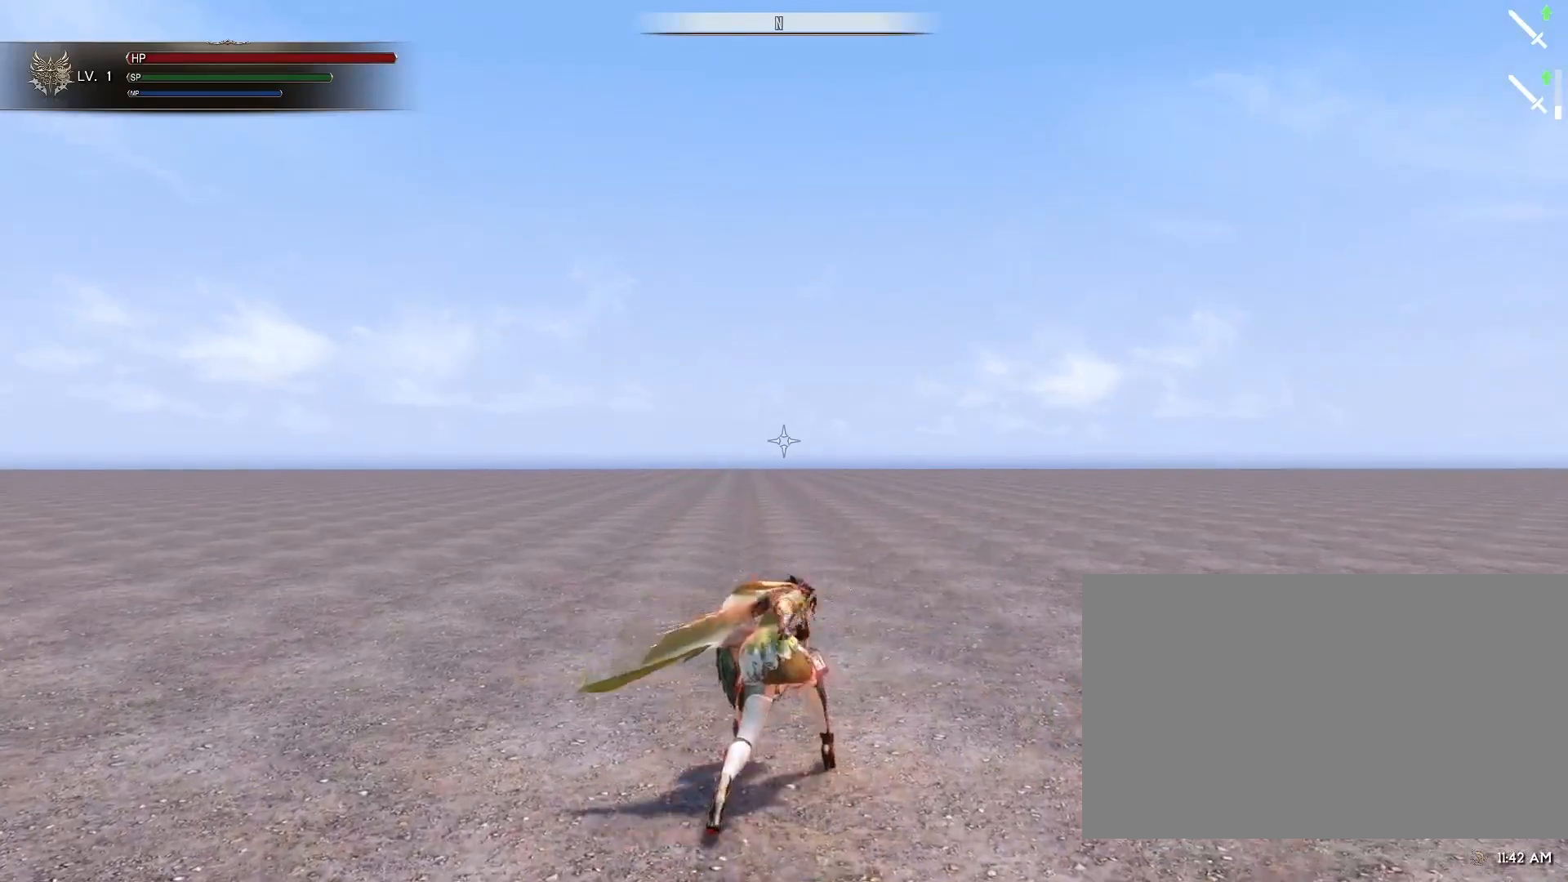
{"keys": [], "mouse": [], "events": []}
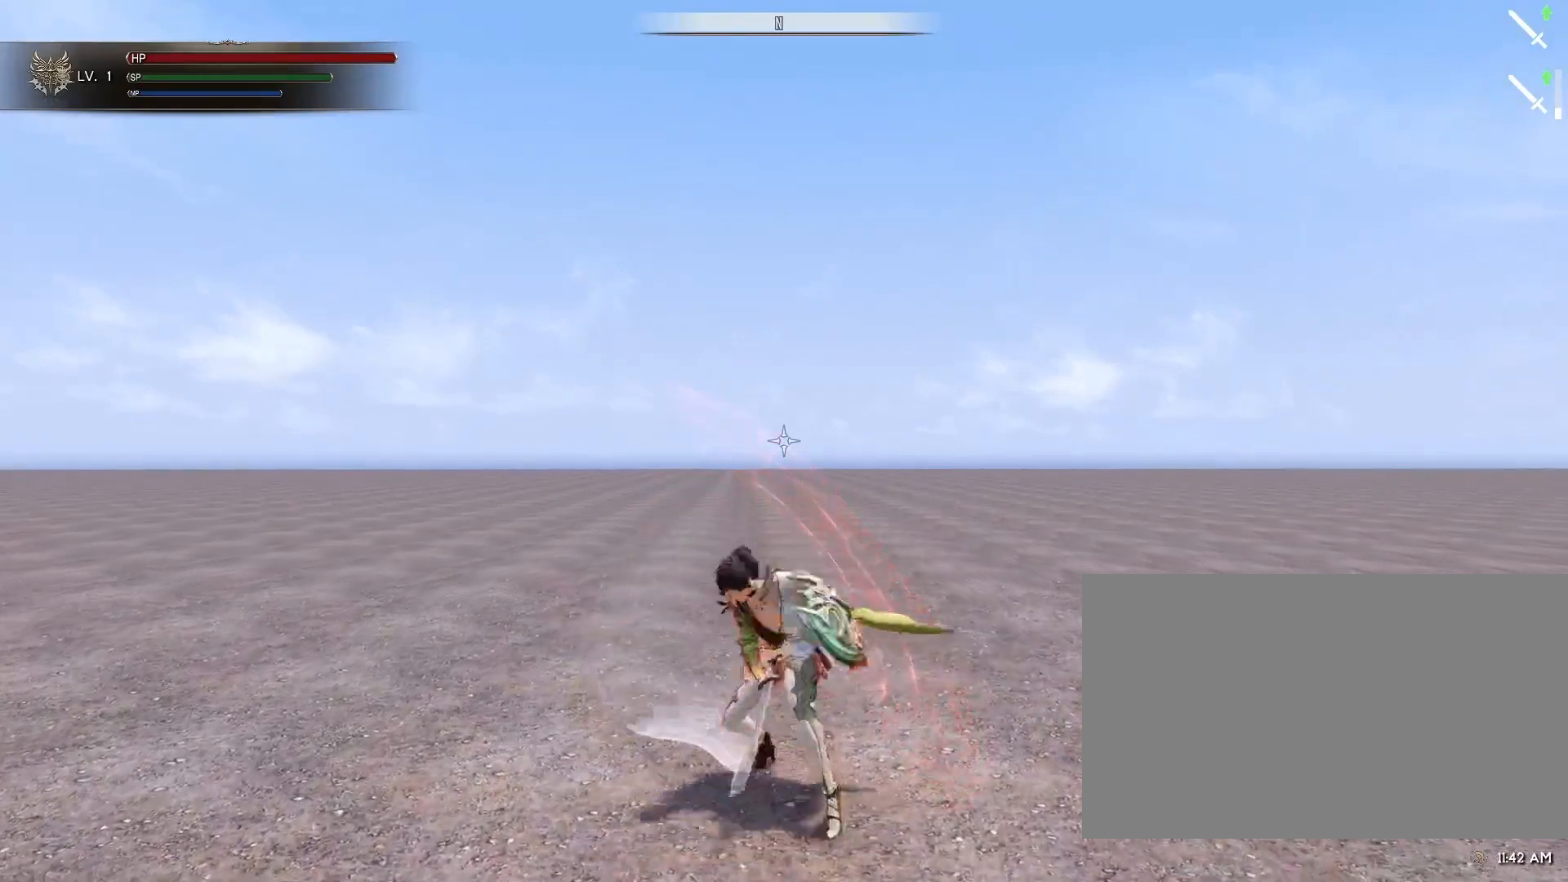
{"keys": [], "mouse": [], "events": []}
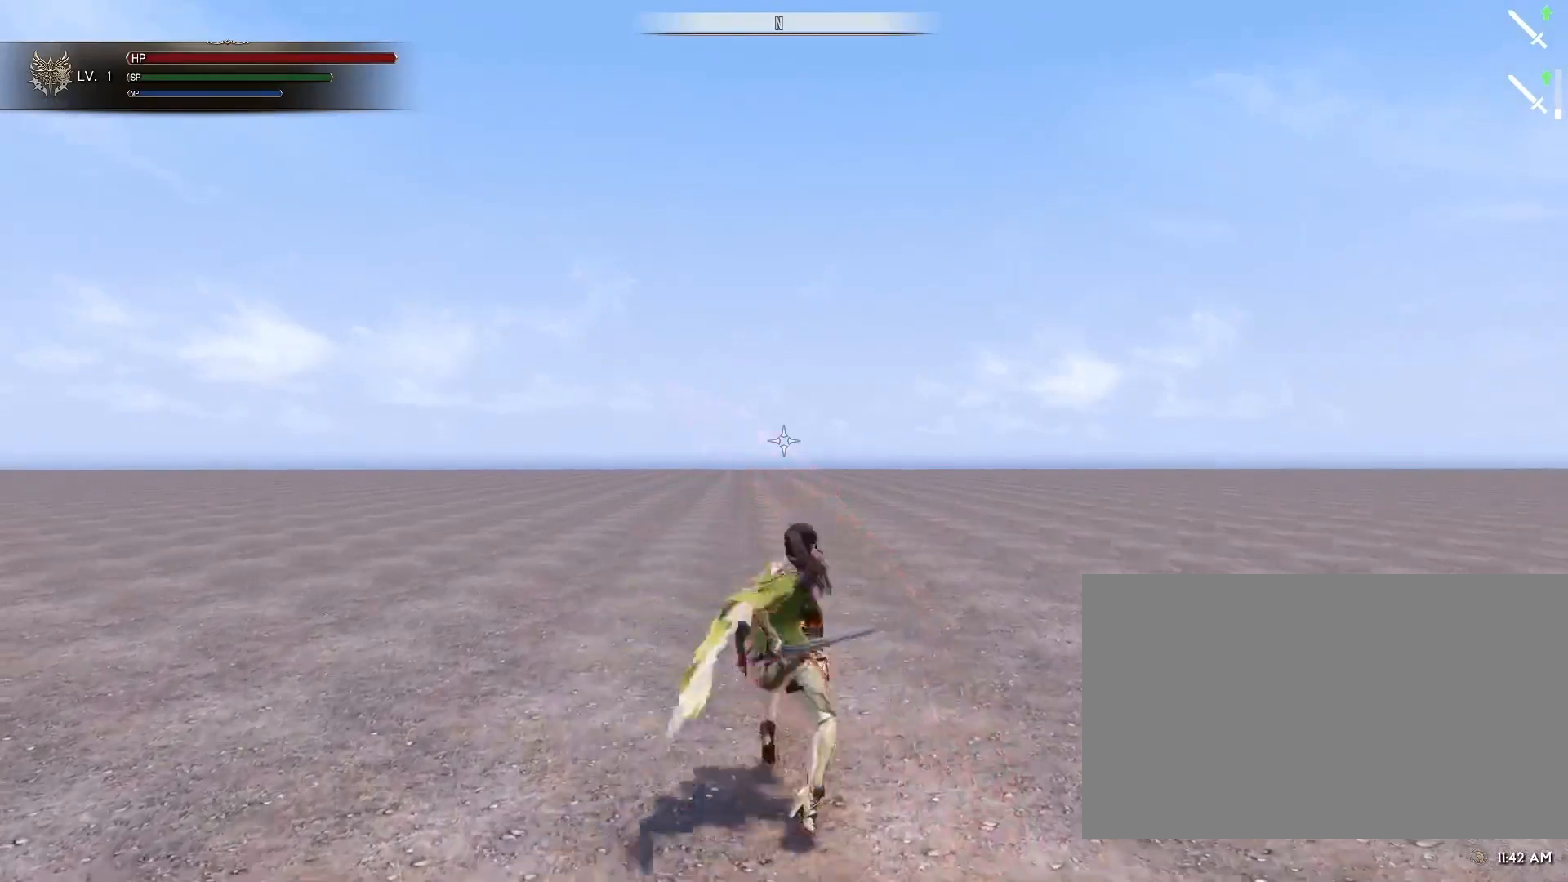
{"keys": [], "mouse": [], "events": []}
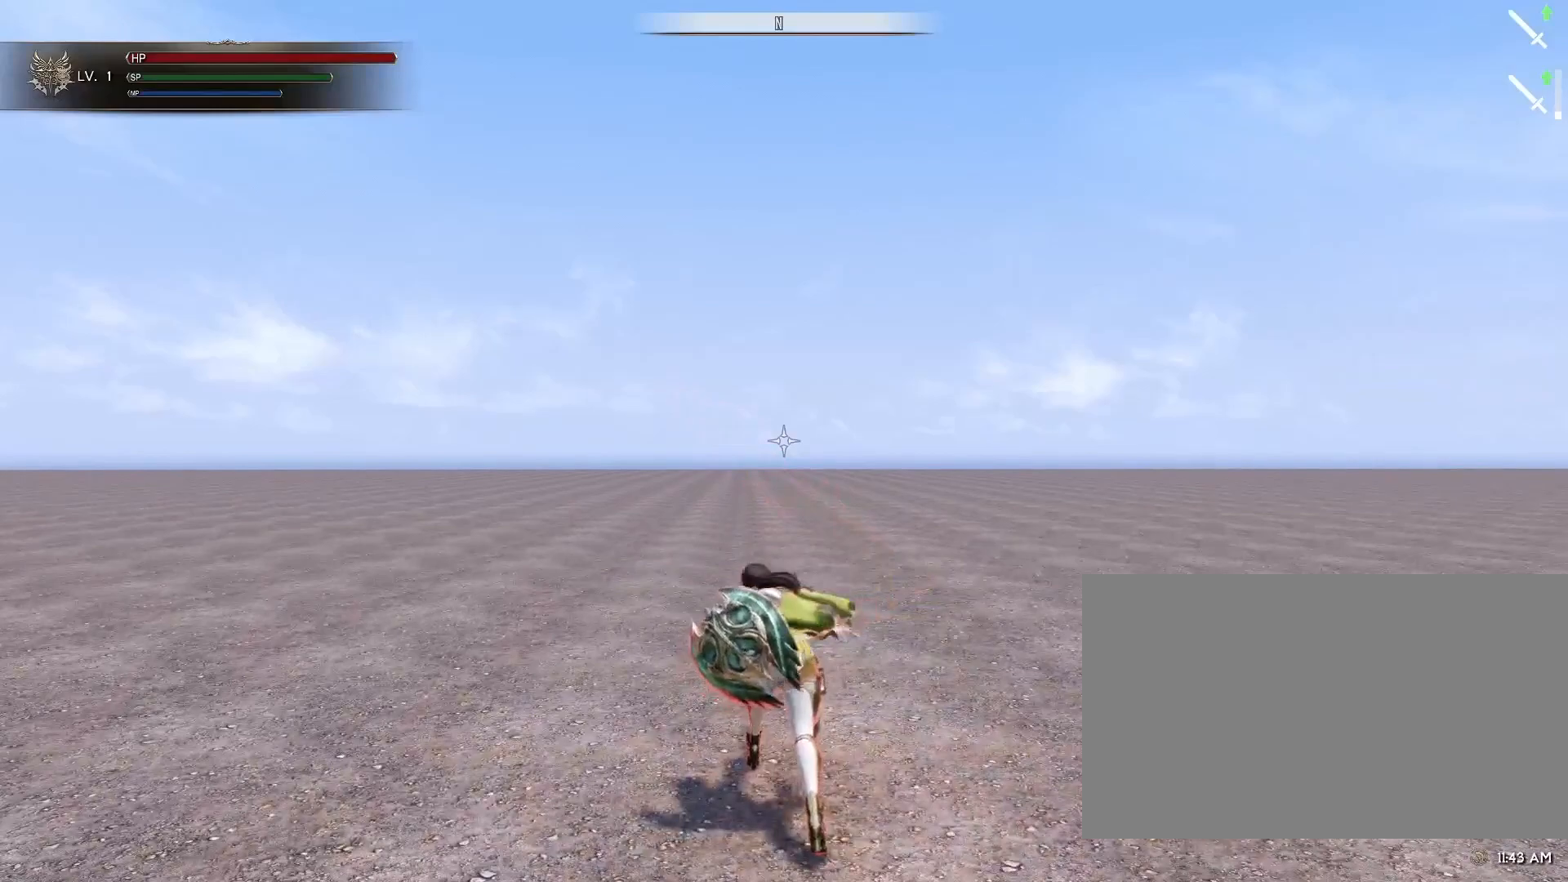
{"keys": [], "mouse": [], "events": []}
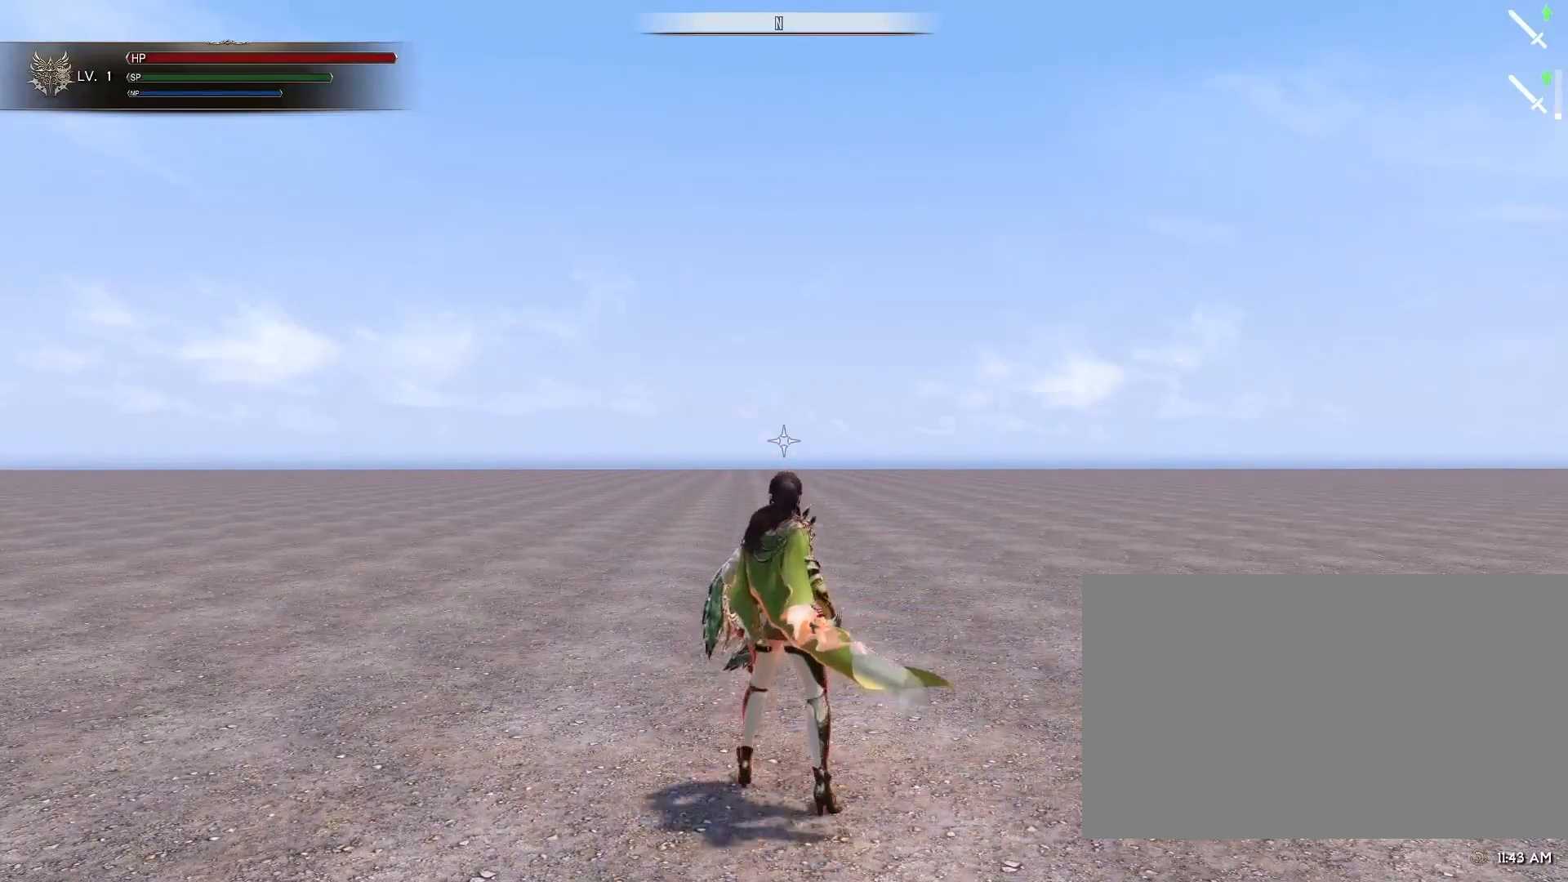
{"keys": [], "mouse": [], "events": [[333, "mouse_left", "down"], [483, "mouse_left", "up"]]}
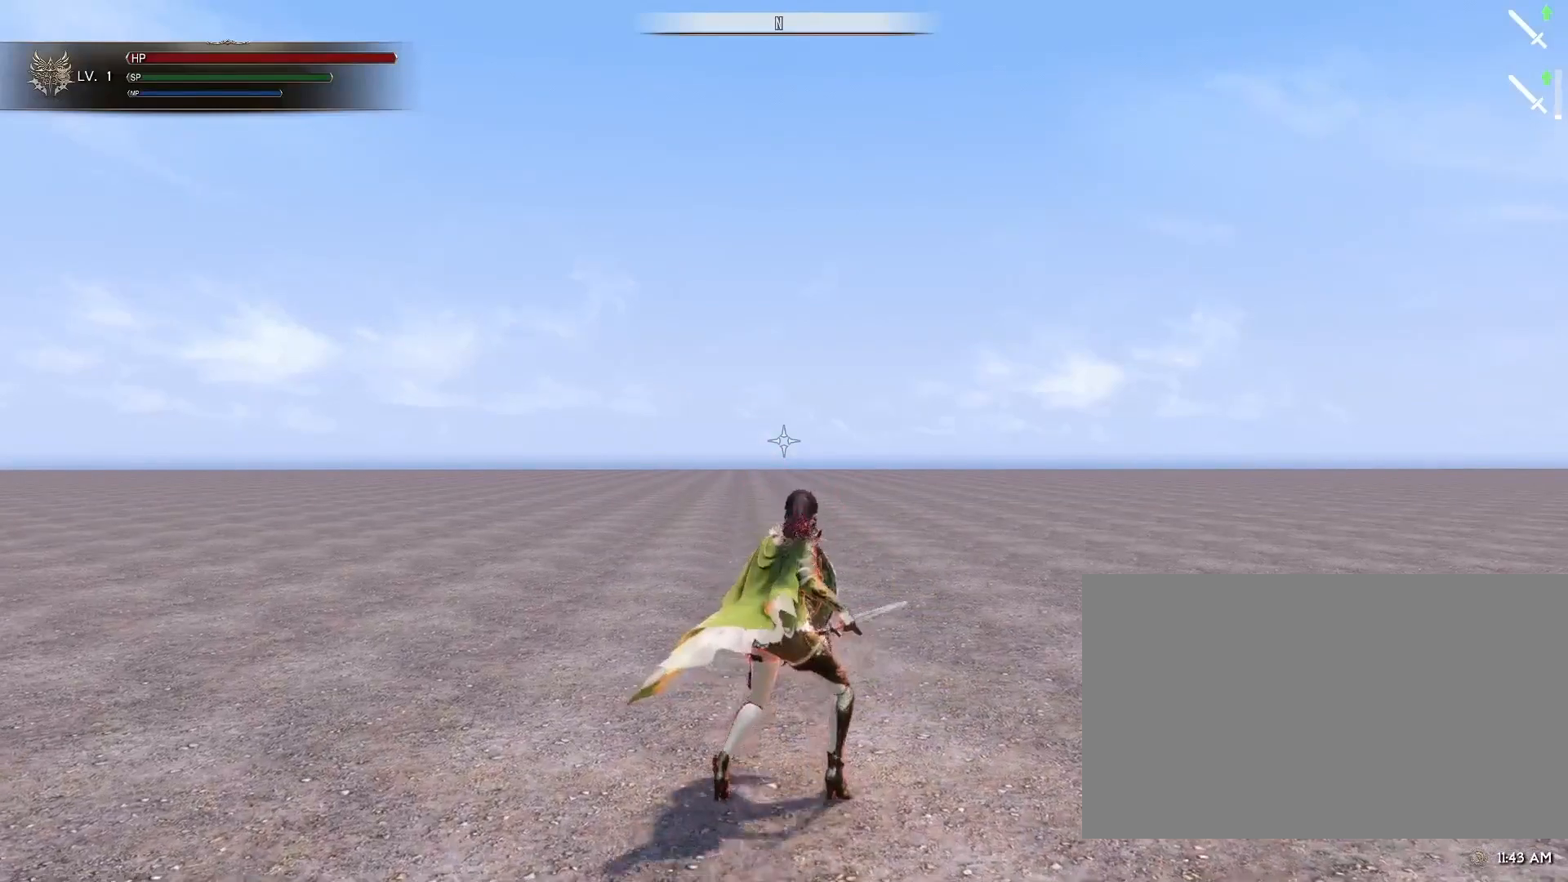
{"keys": [], "mouse": [], "events": [[267, "mouse_left", "down"], [400, "mouse_left", "up"]]}
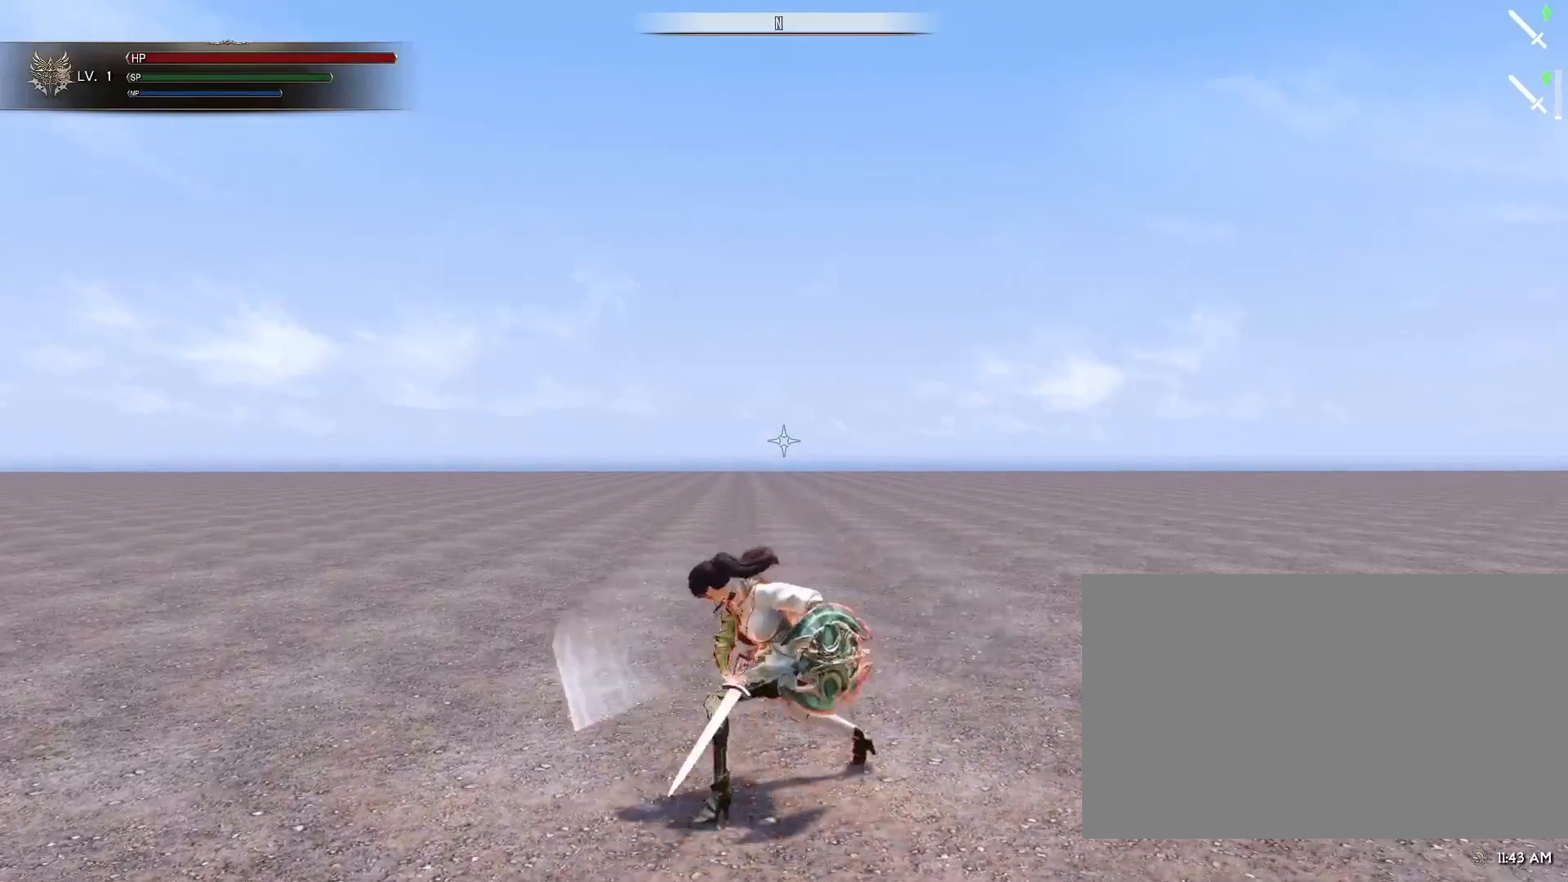
{"keys": [], "mouse": [], "events": [[317, "mouse_left", "down"], [467, "mouse_left", "up"]]}
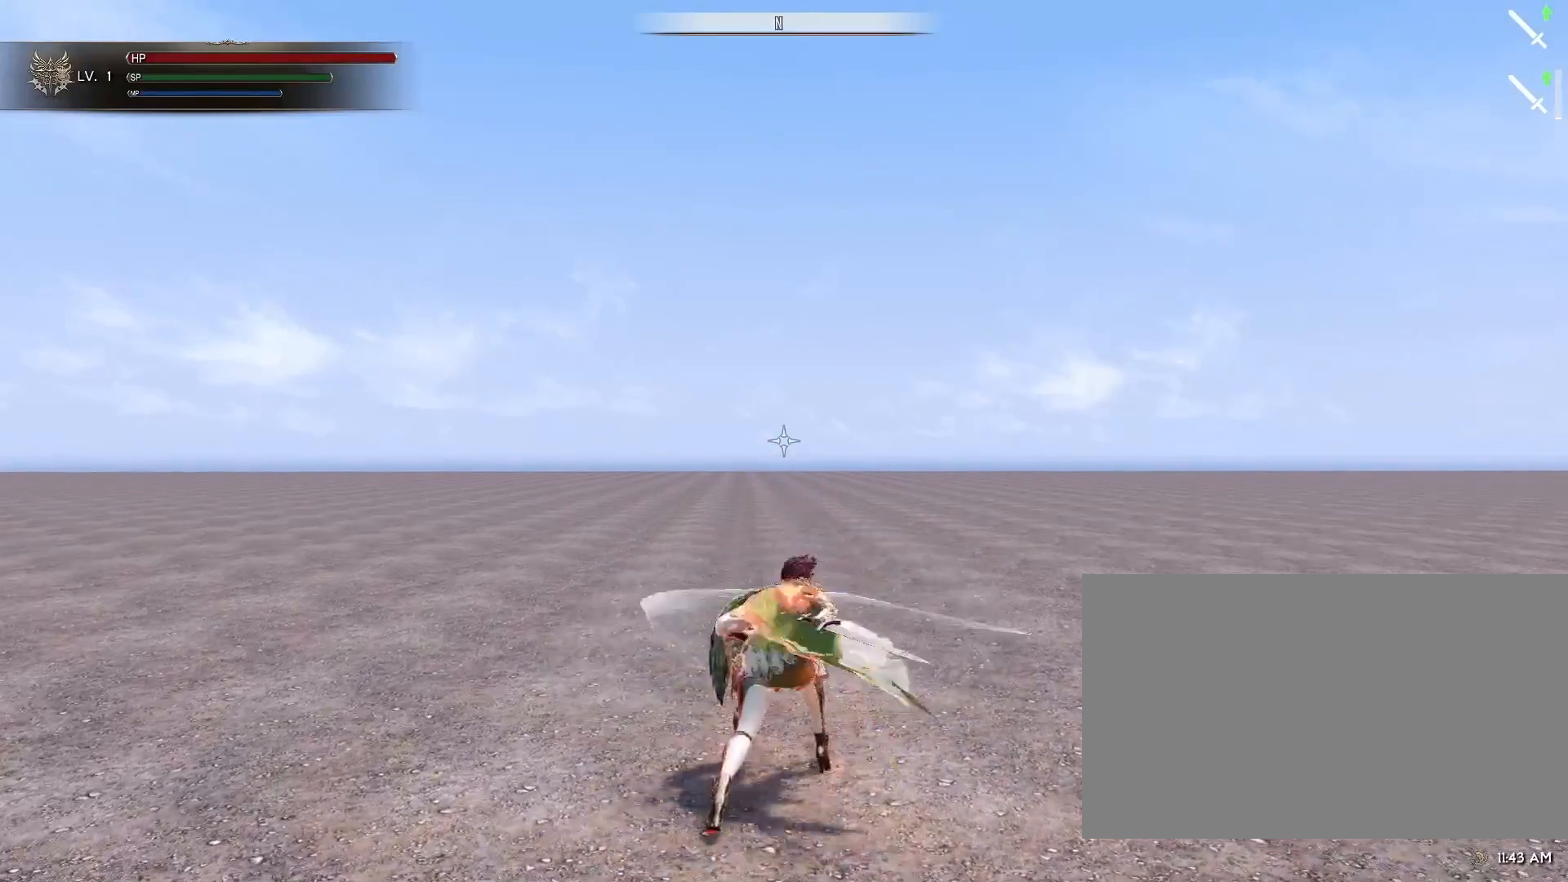
{"keys": [], "mouse": ["mb4"], "events": [[483, "mouse_mb4", "down"]]}
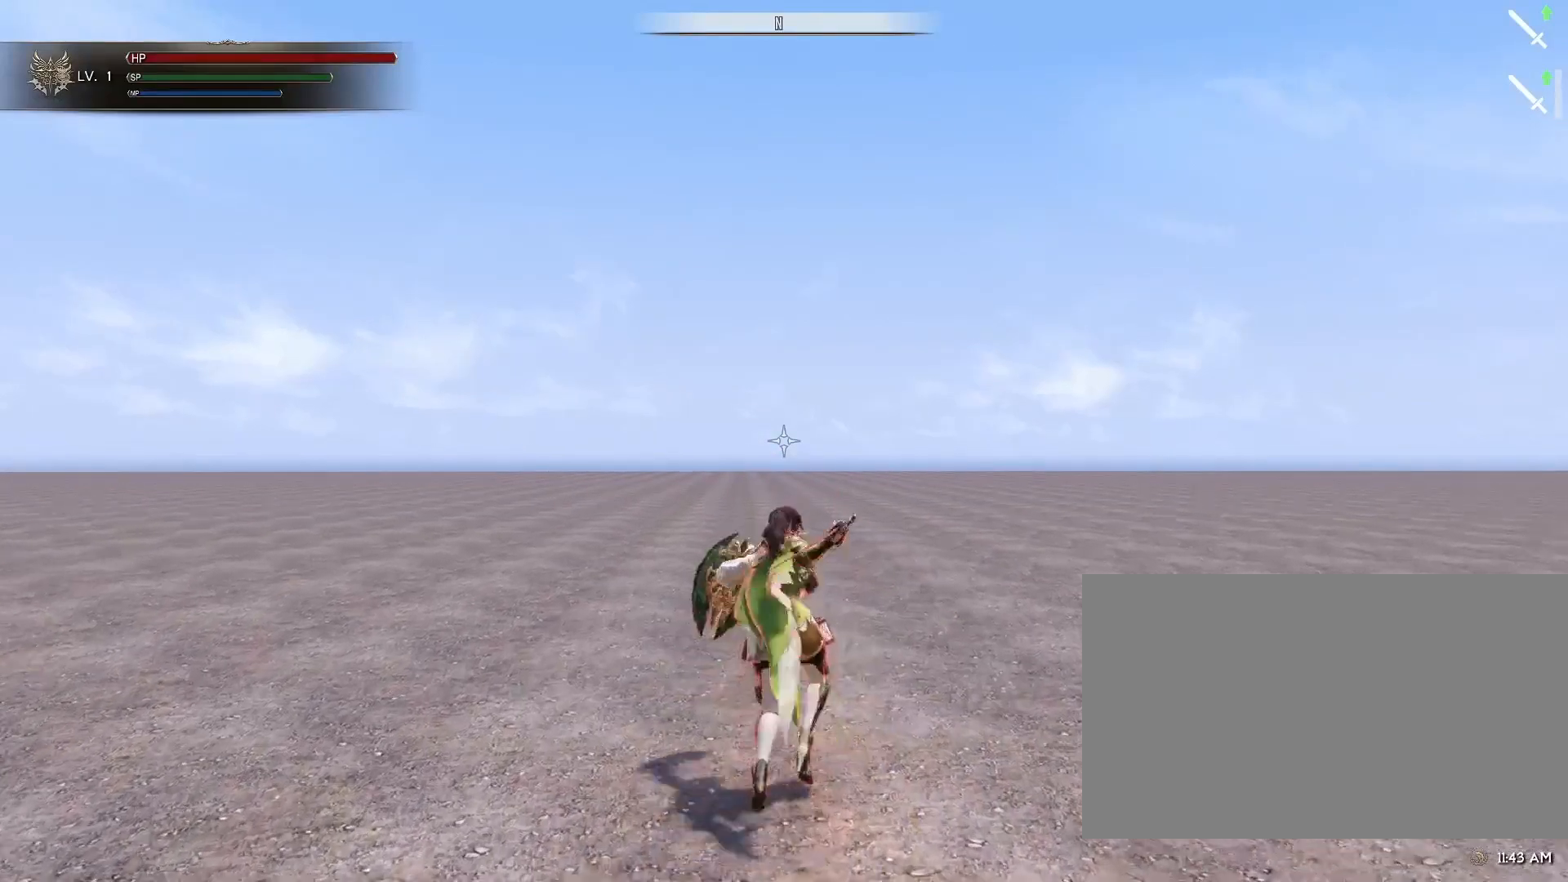
{"keys": [], "mouse": [], "events": [[167, "mouse_mb4", "up"]]}
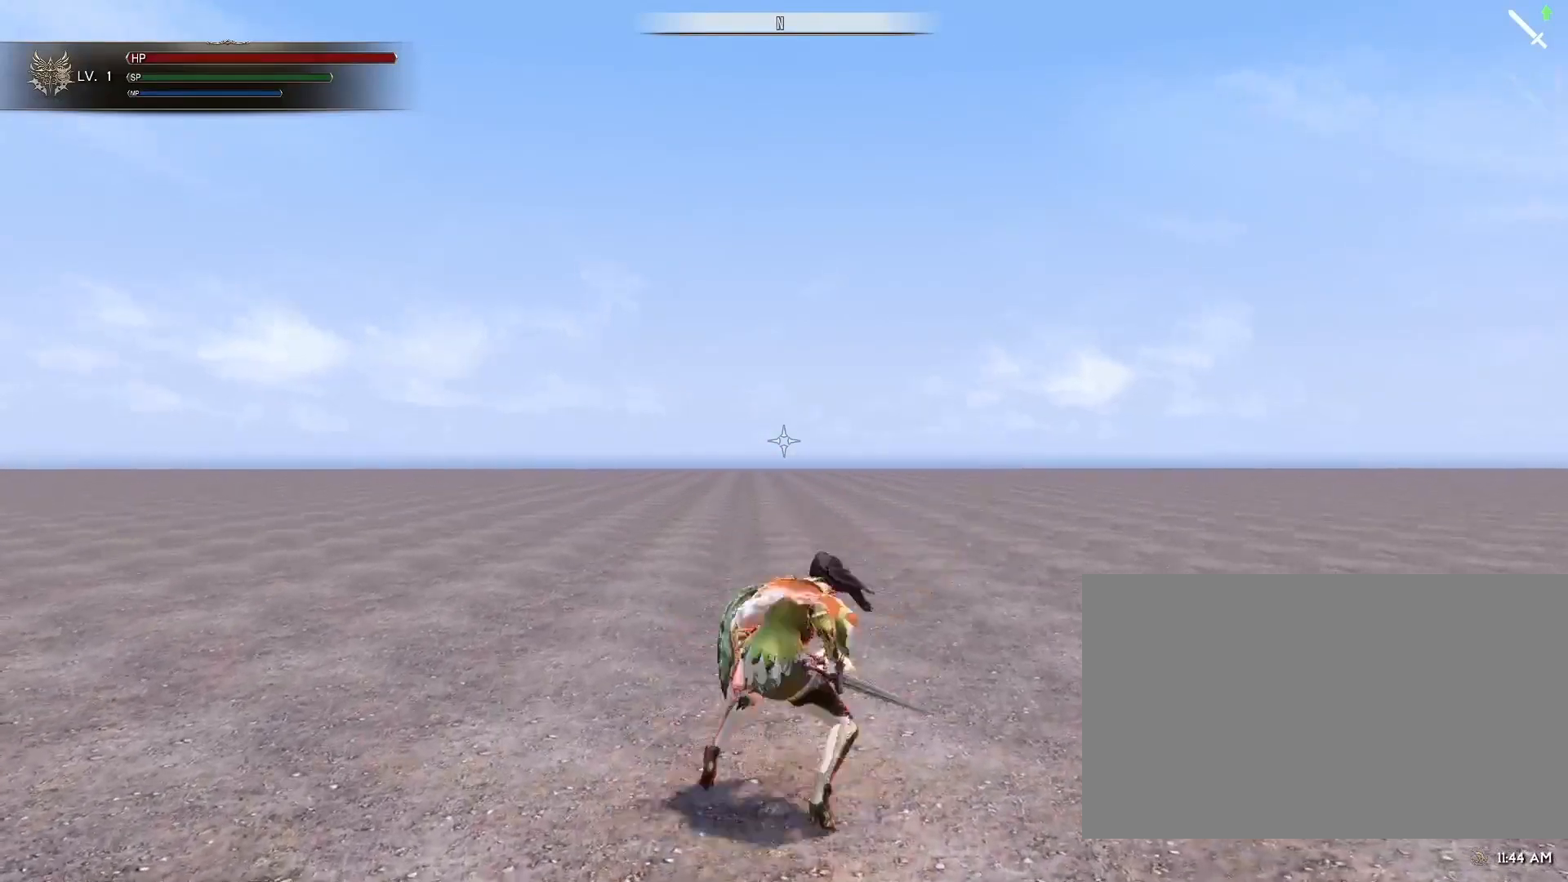
{"keys": [], "mouse": [], "events": []}
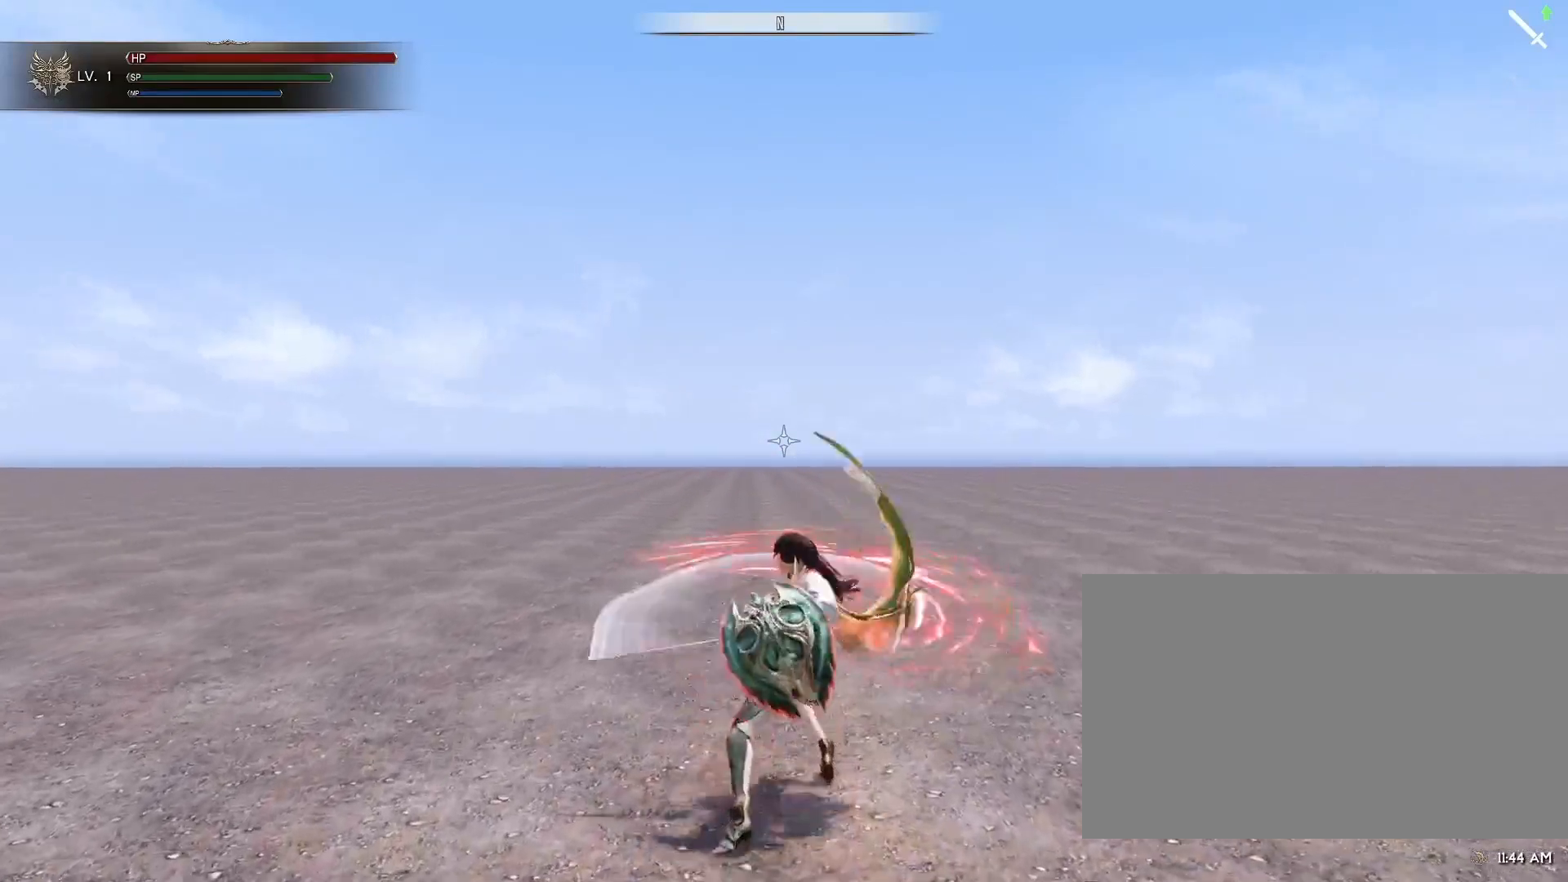
{"keys": [], "mouse": [], "events": []}
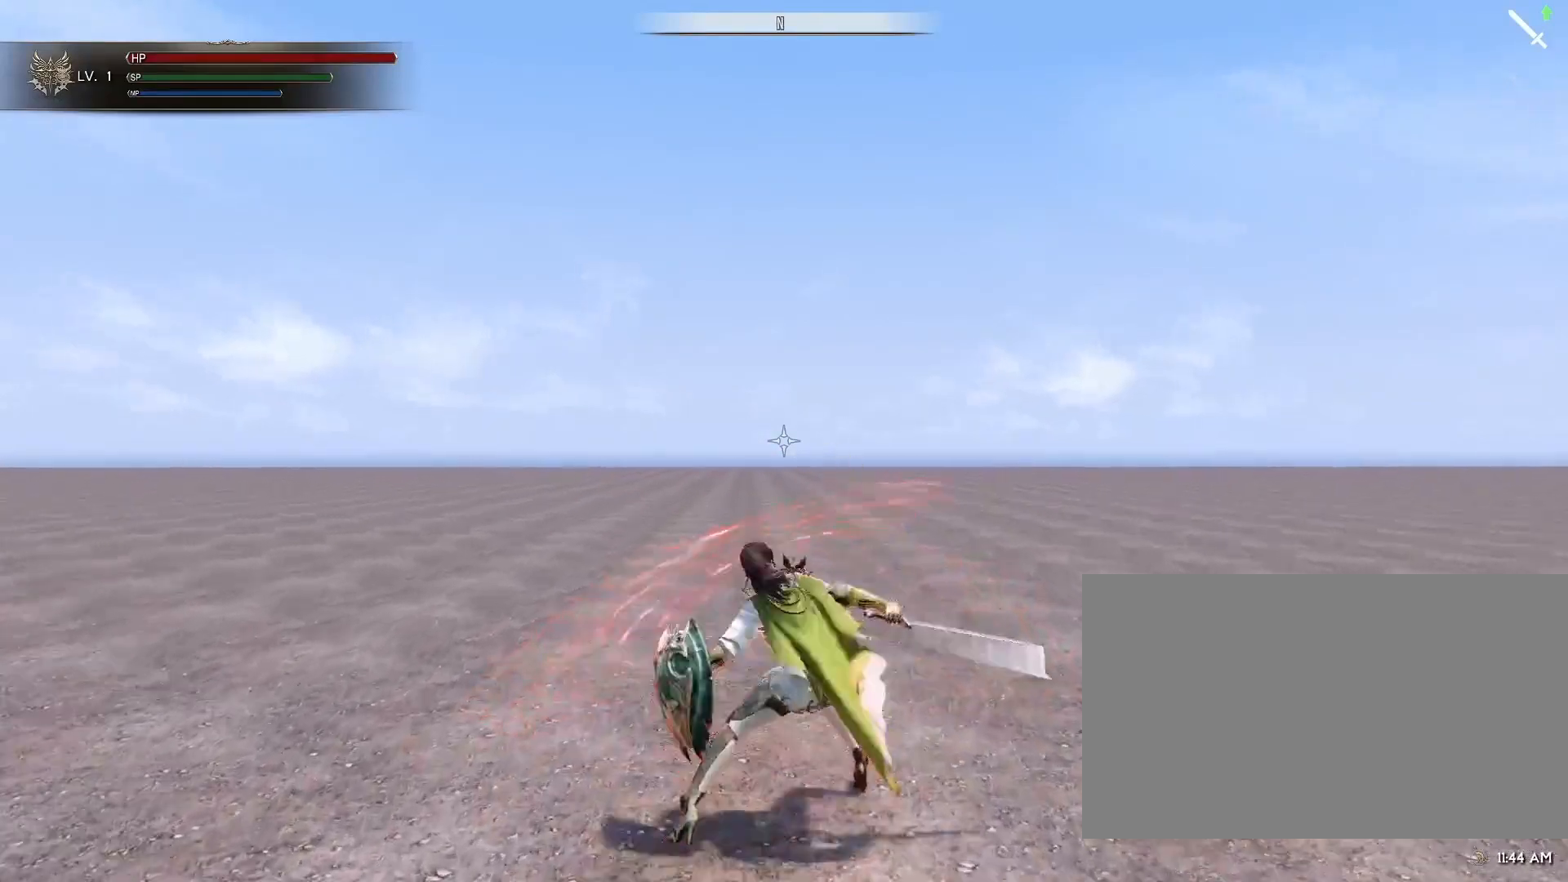
{"keys": [], "mouse": ["mb4"], "events": [[483, "mouse_mb4", "down"]]}
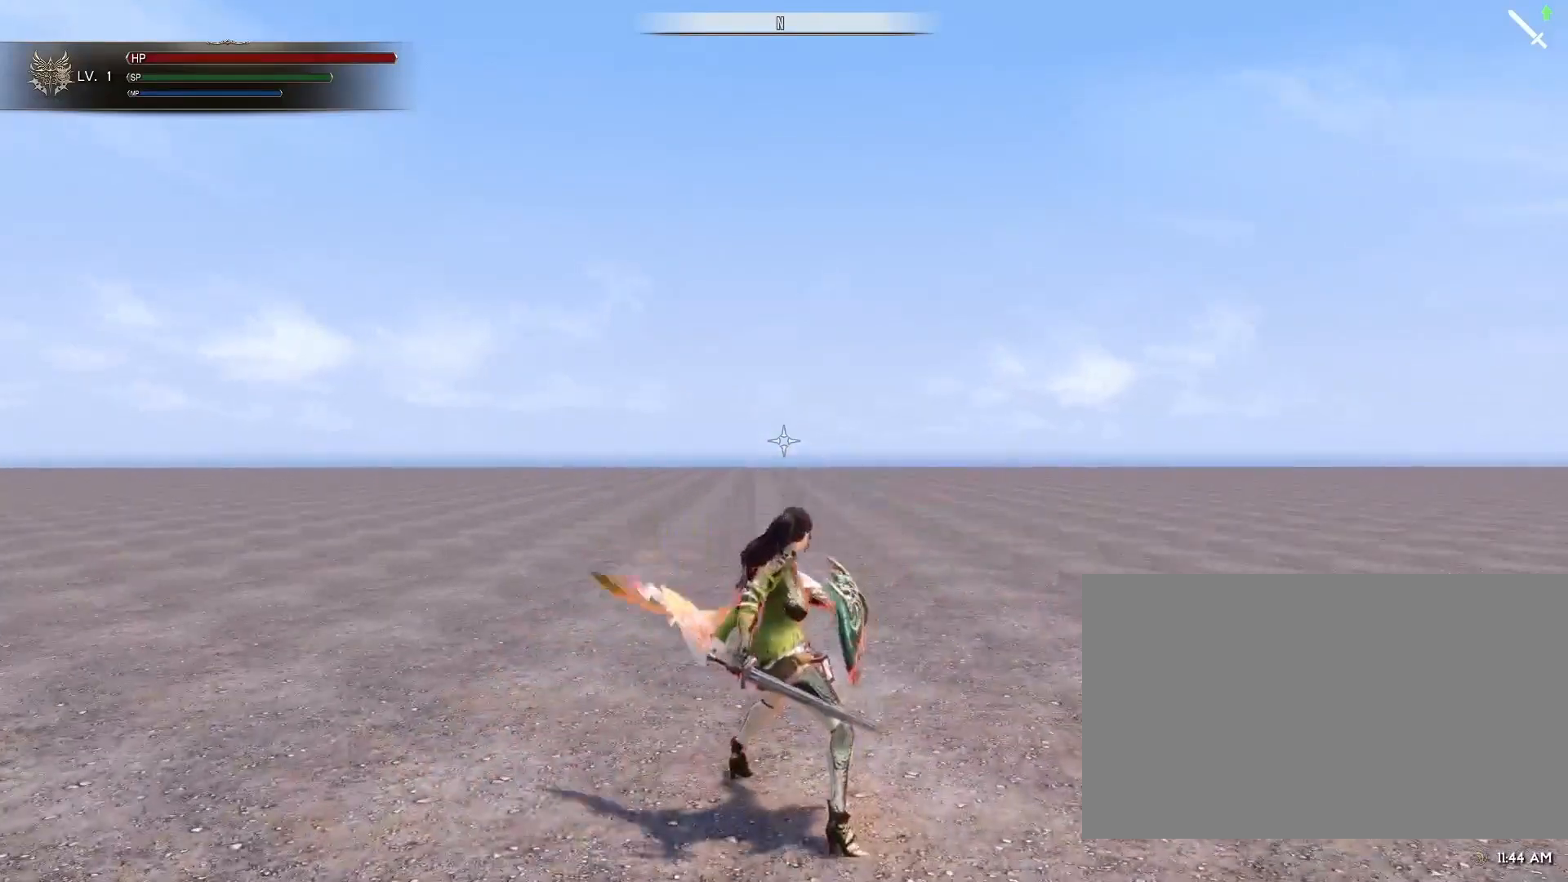
{"keys": [], "mouse": [], "events": [[133, "mouse_mb4", "up"]]}
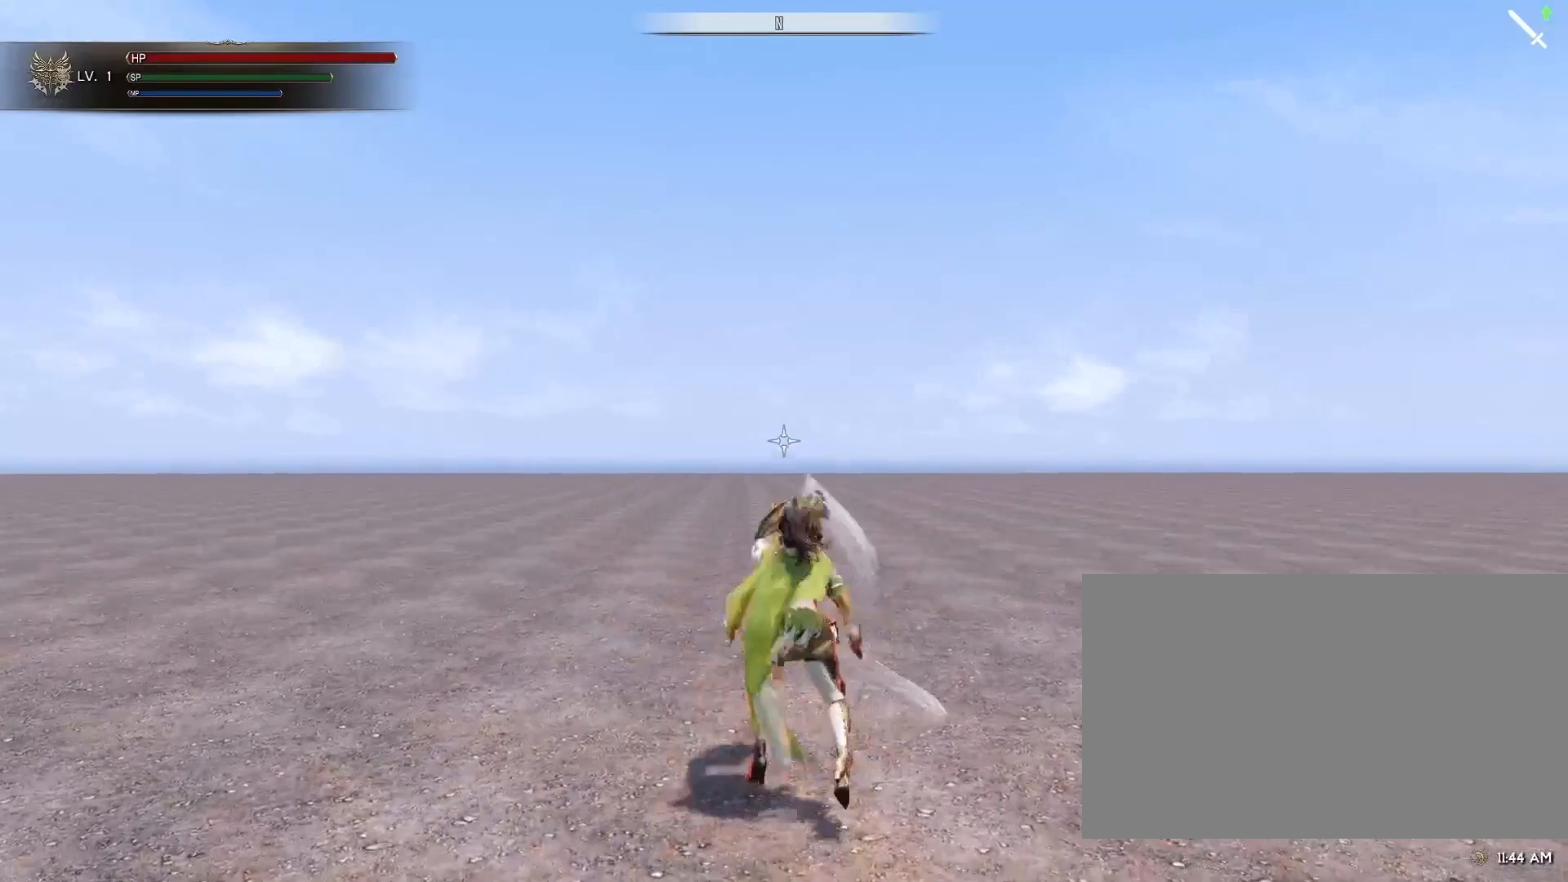
{"keys": [], "mouse": [], "events": []}
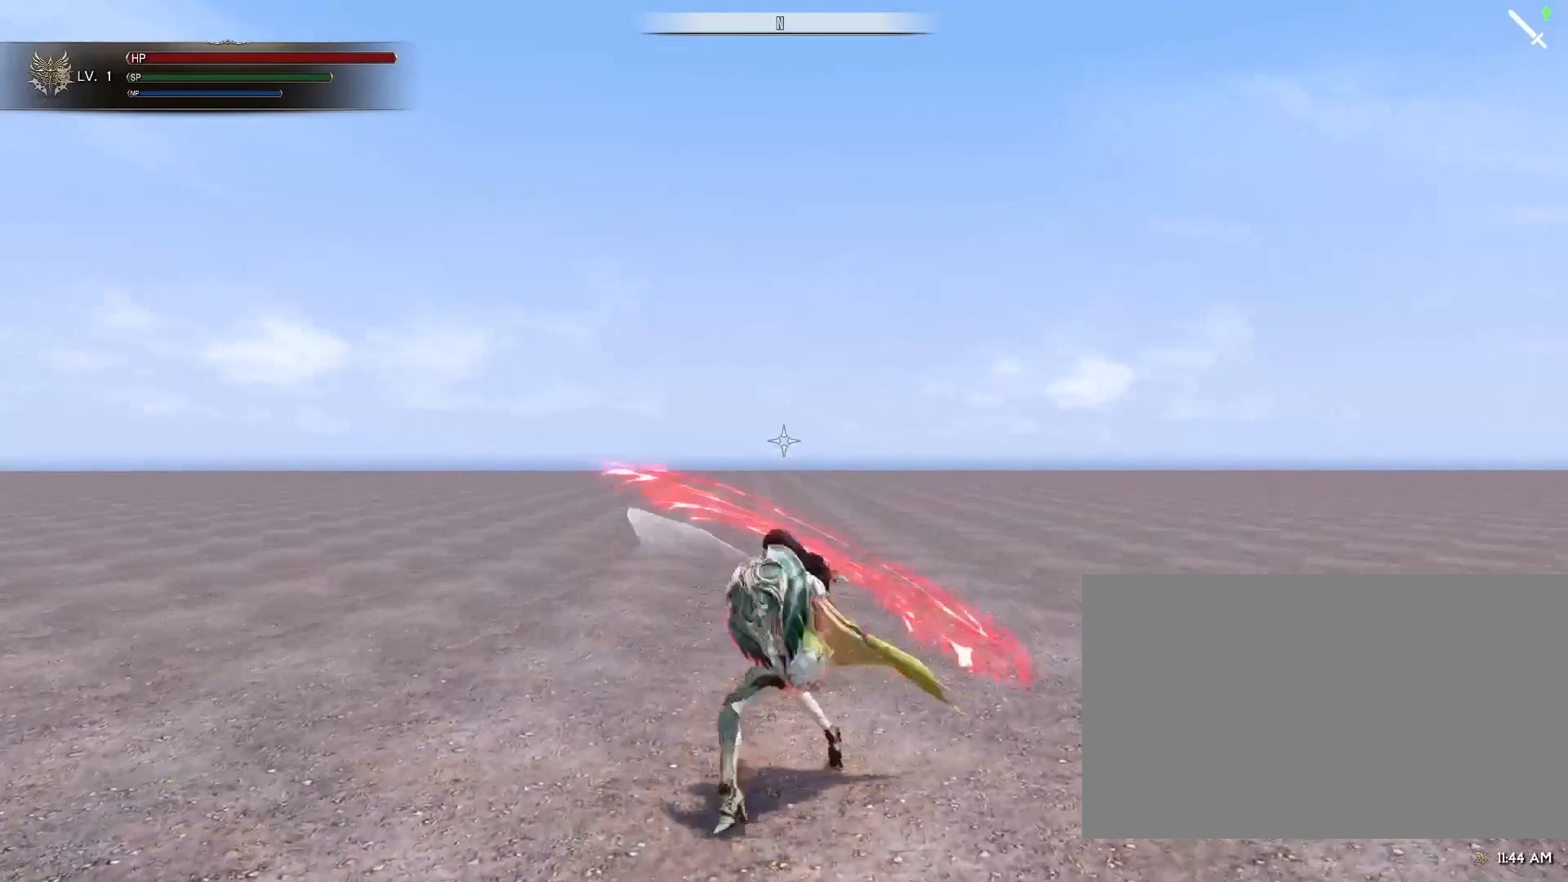
{"keys": [], "mouse": [], "events": []}
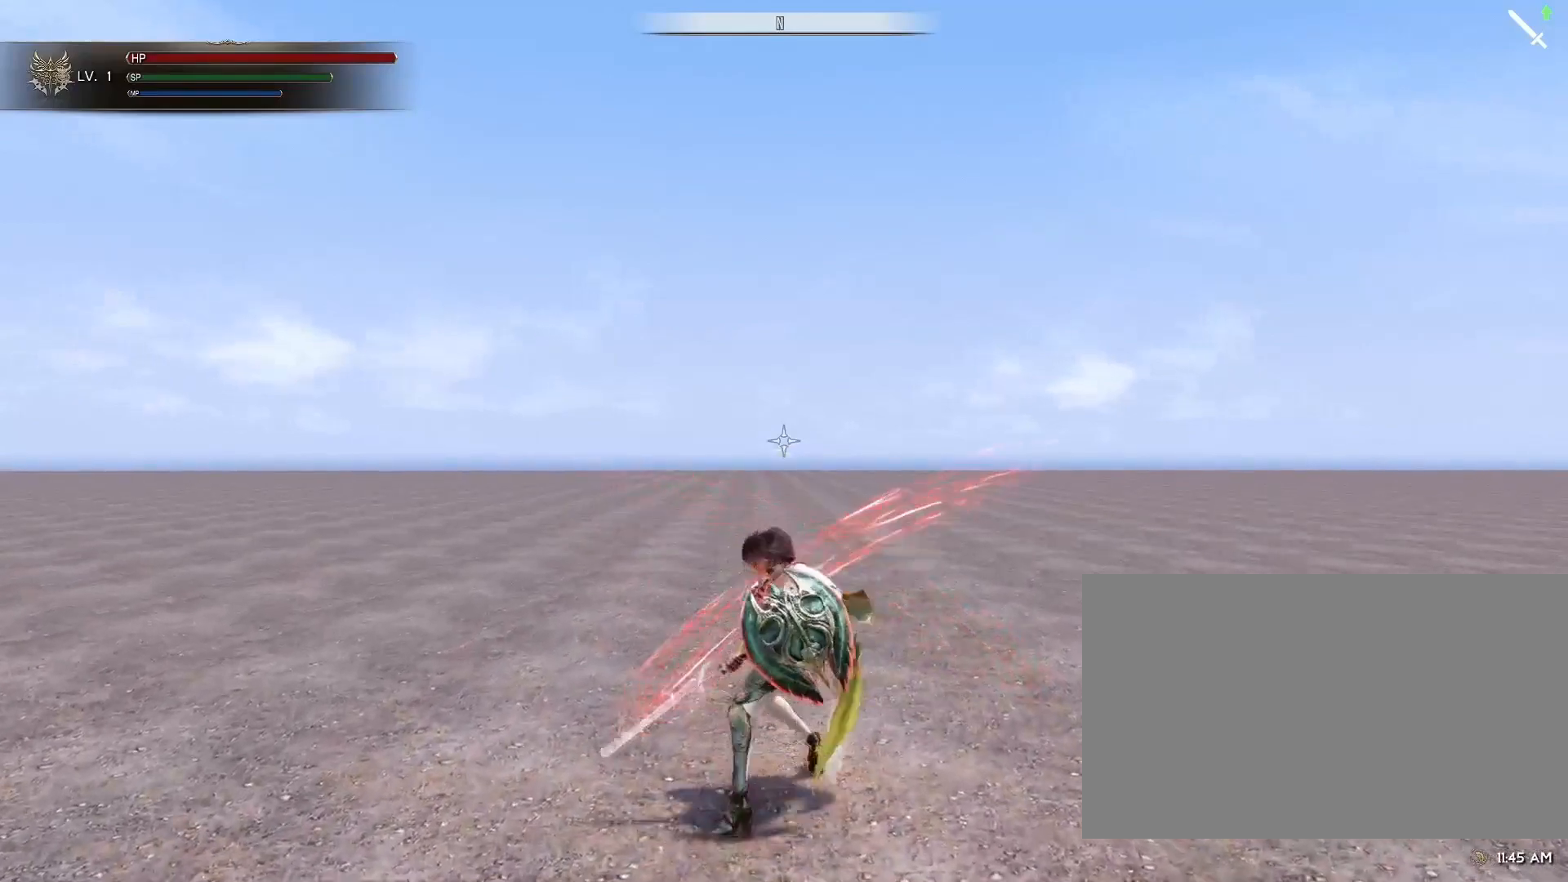
{"keys": [], "mouse": [], "events": []}
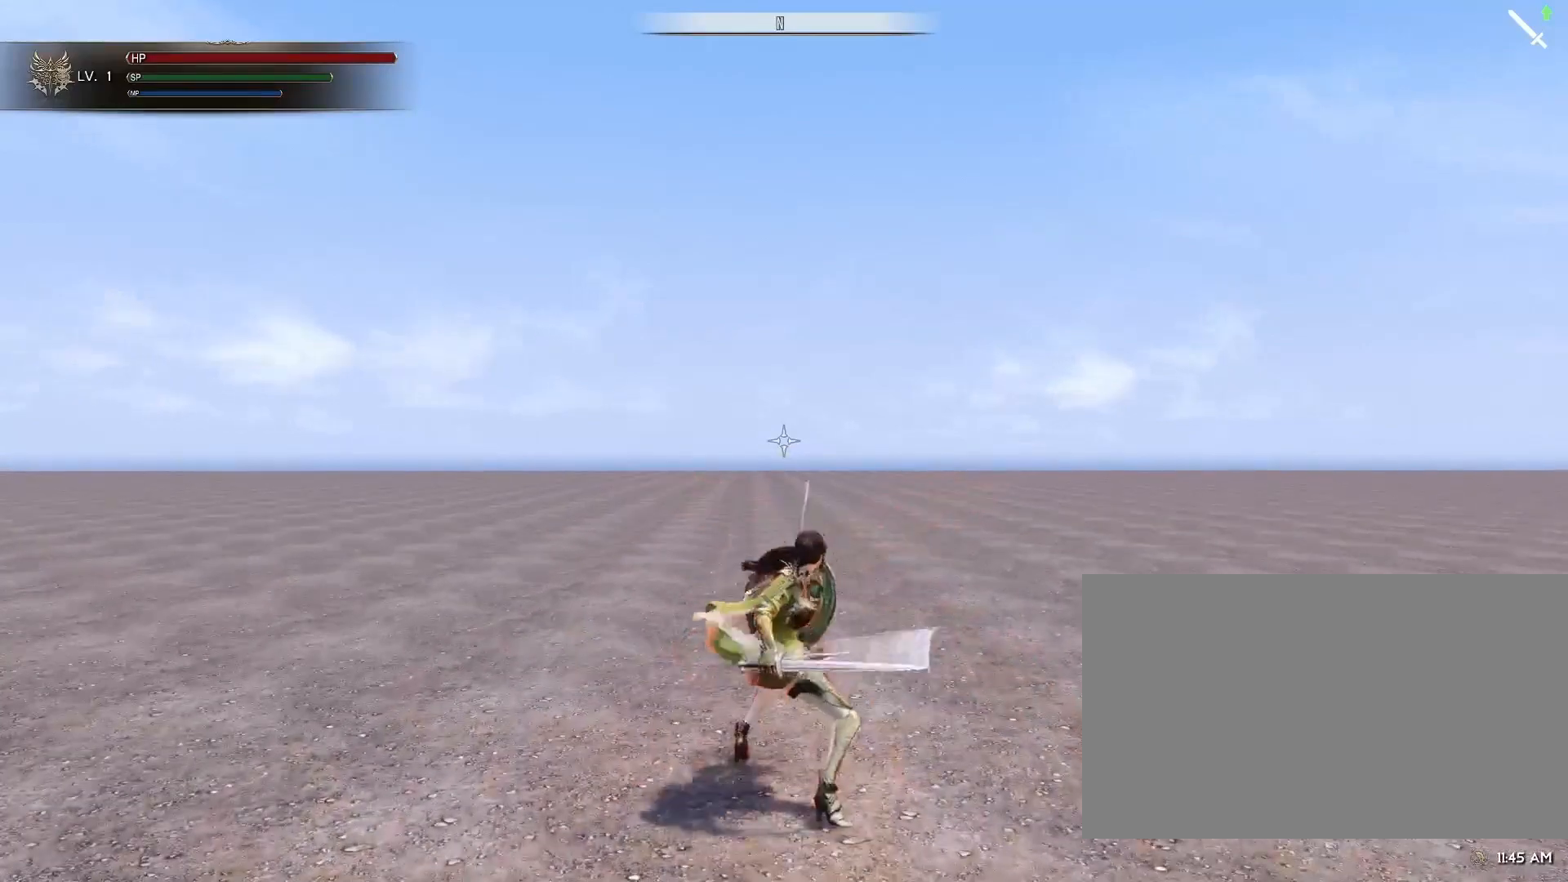
{"keys": [], "mouse": [], "events": []}
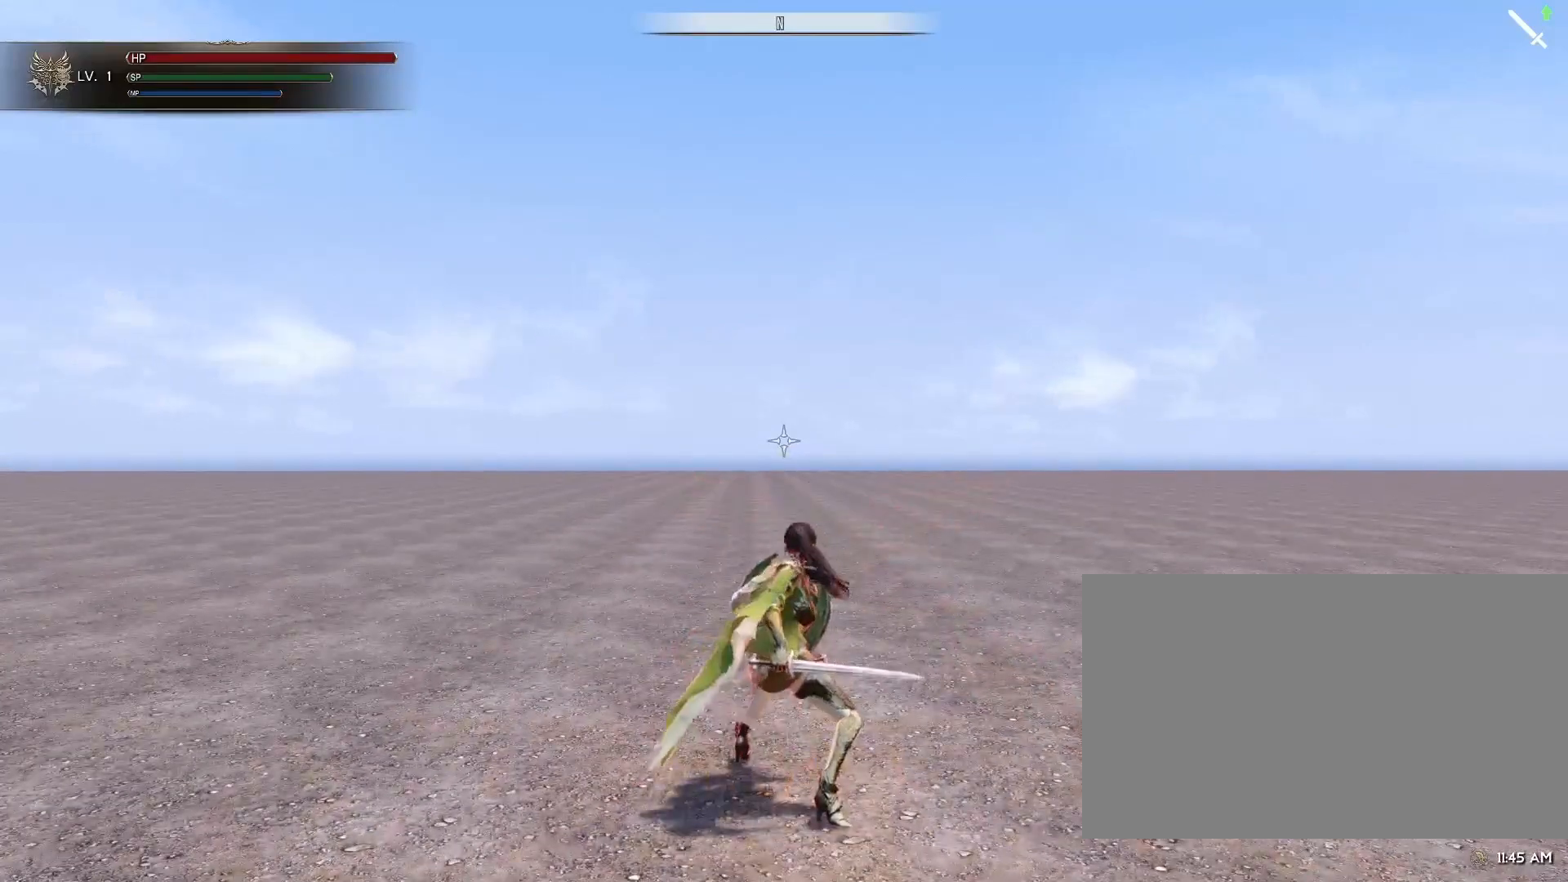
{"keys": [], "mouse": [], "events": []}
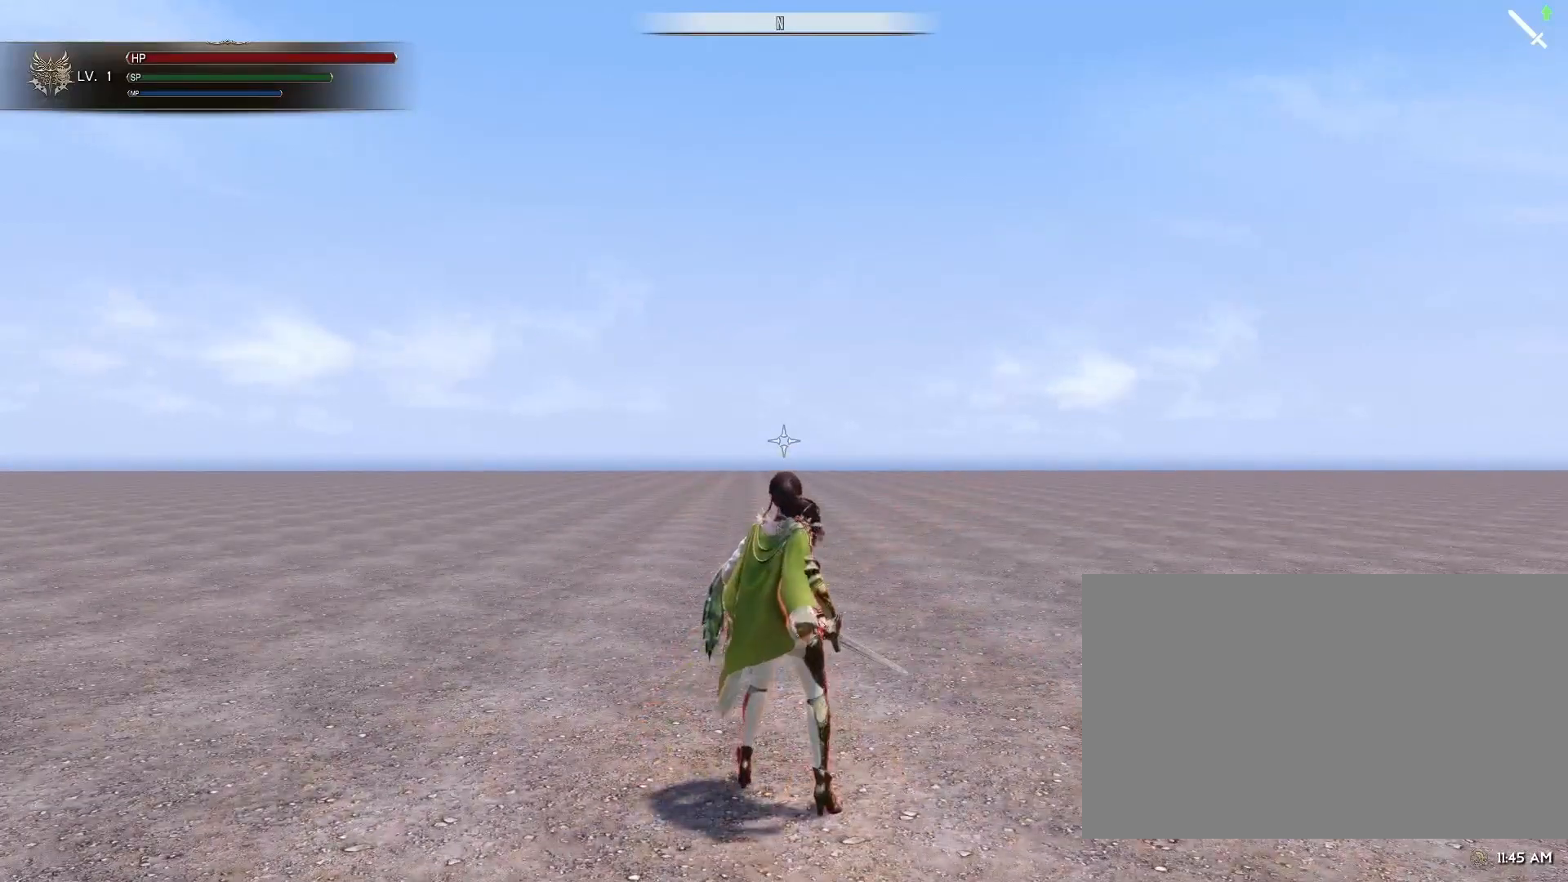
{"keys": [], "mouse": [], "events": []}
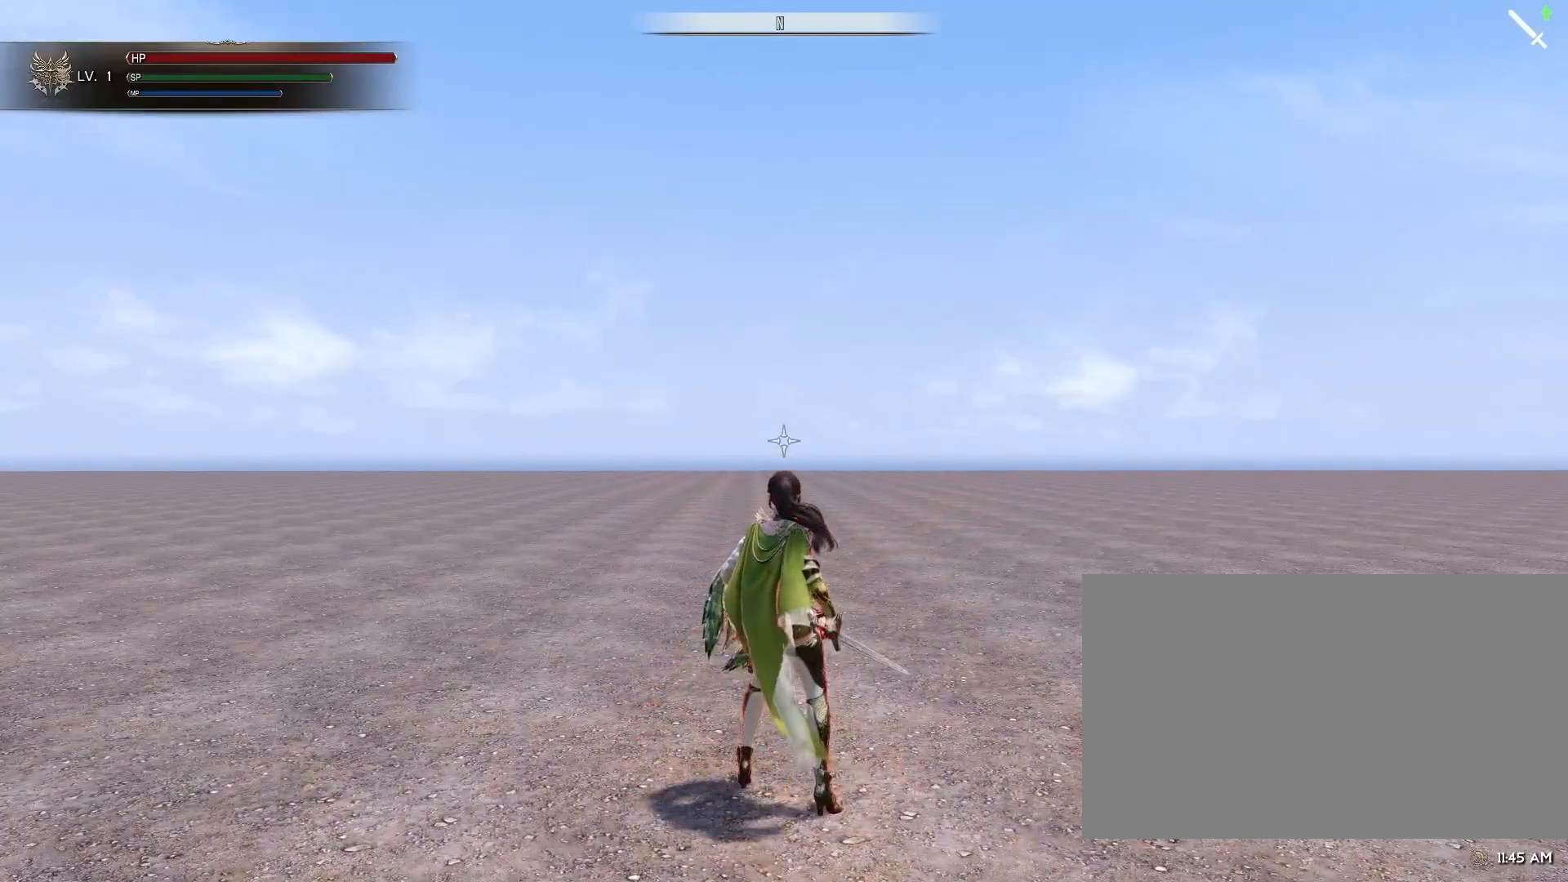
{"keys": [], "mouse": [], "events": []}
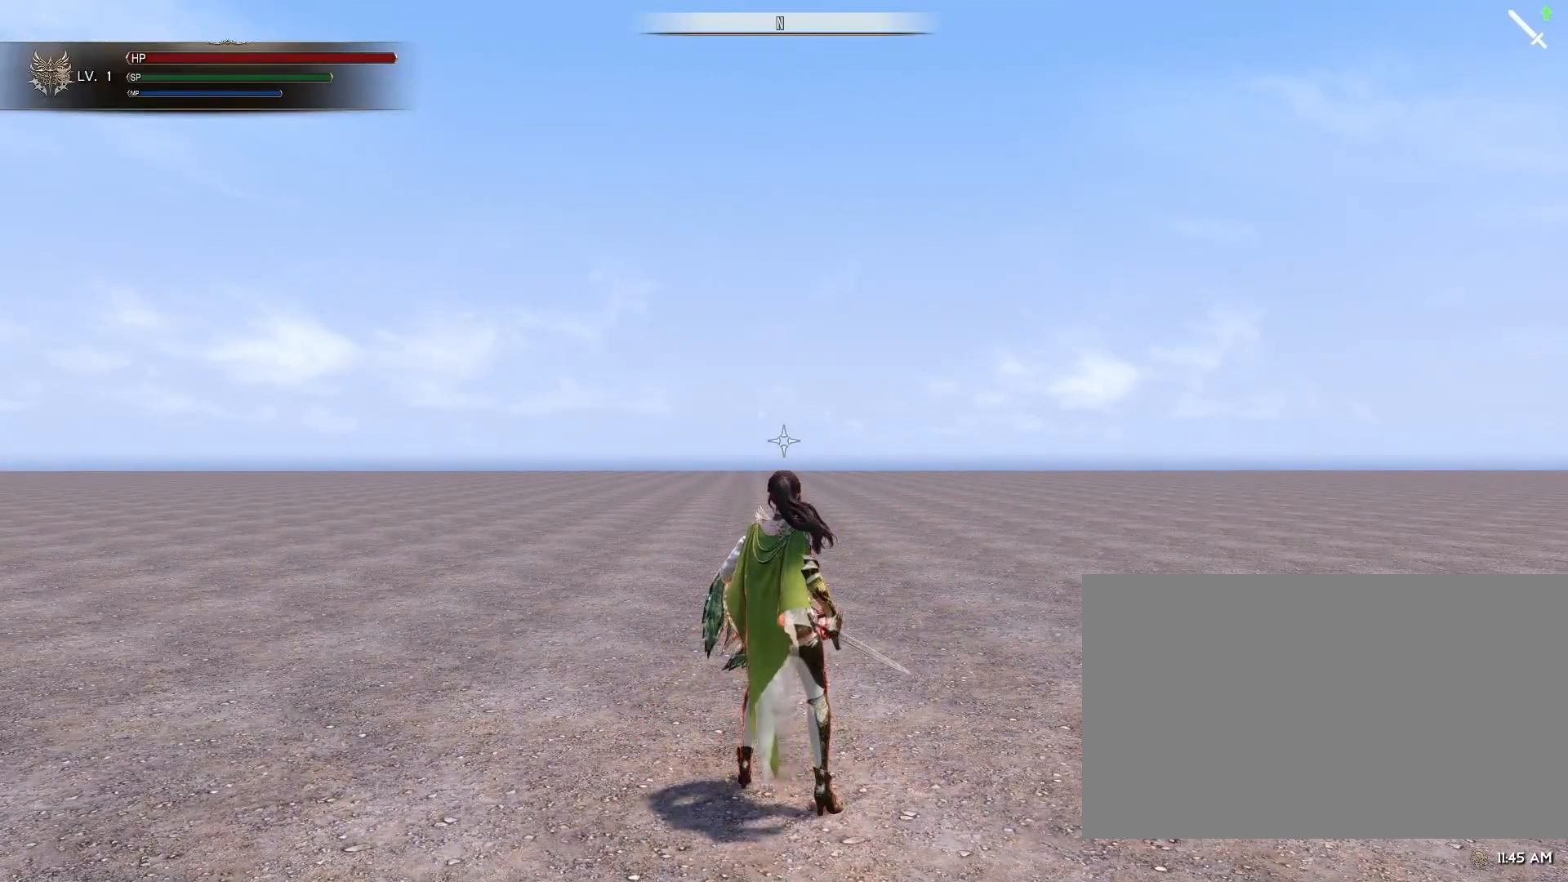
{"keys": [], "mouse": [], "events": []}
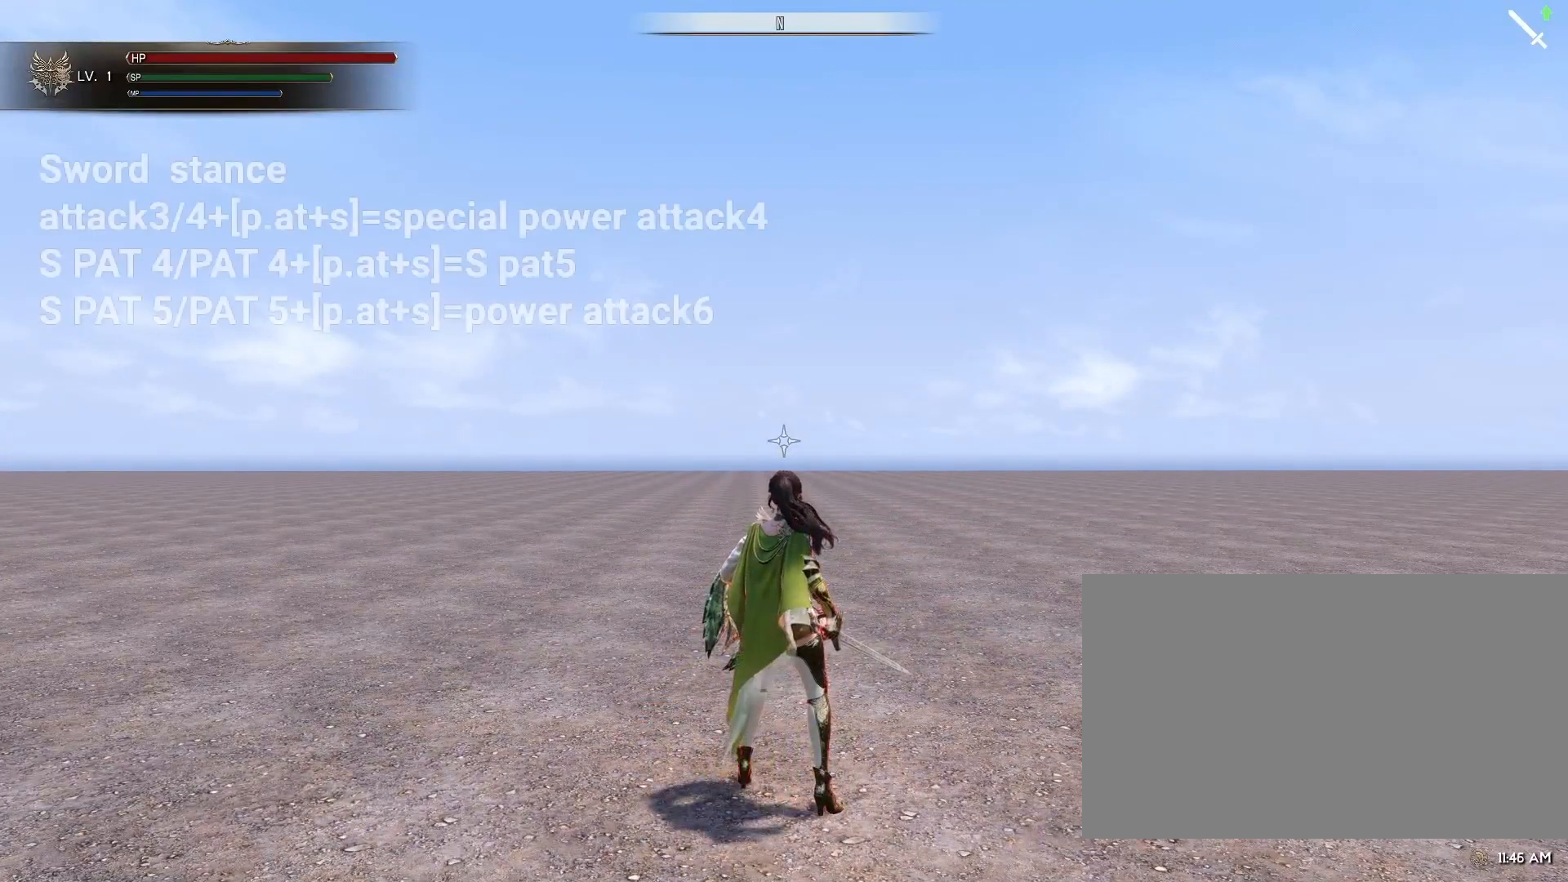
{"keys": [], "mouse": [], "events": []}
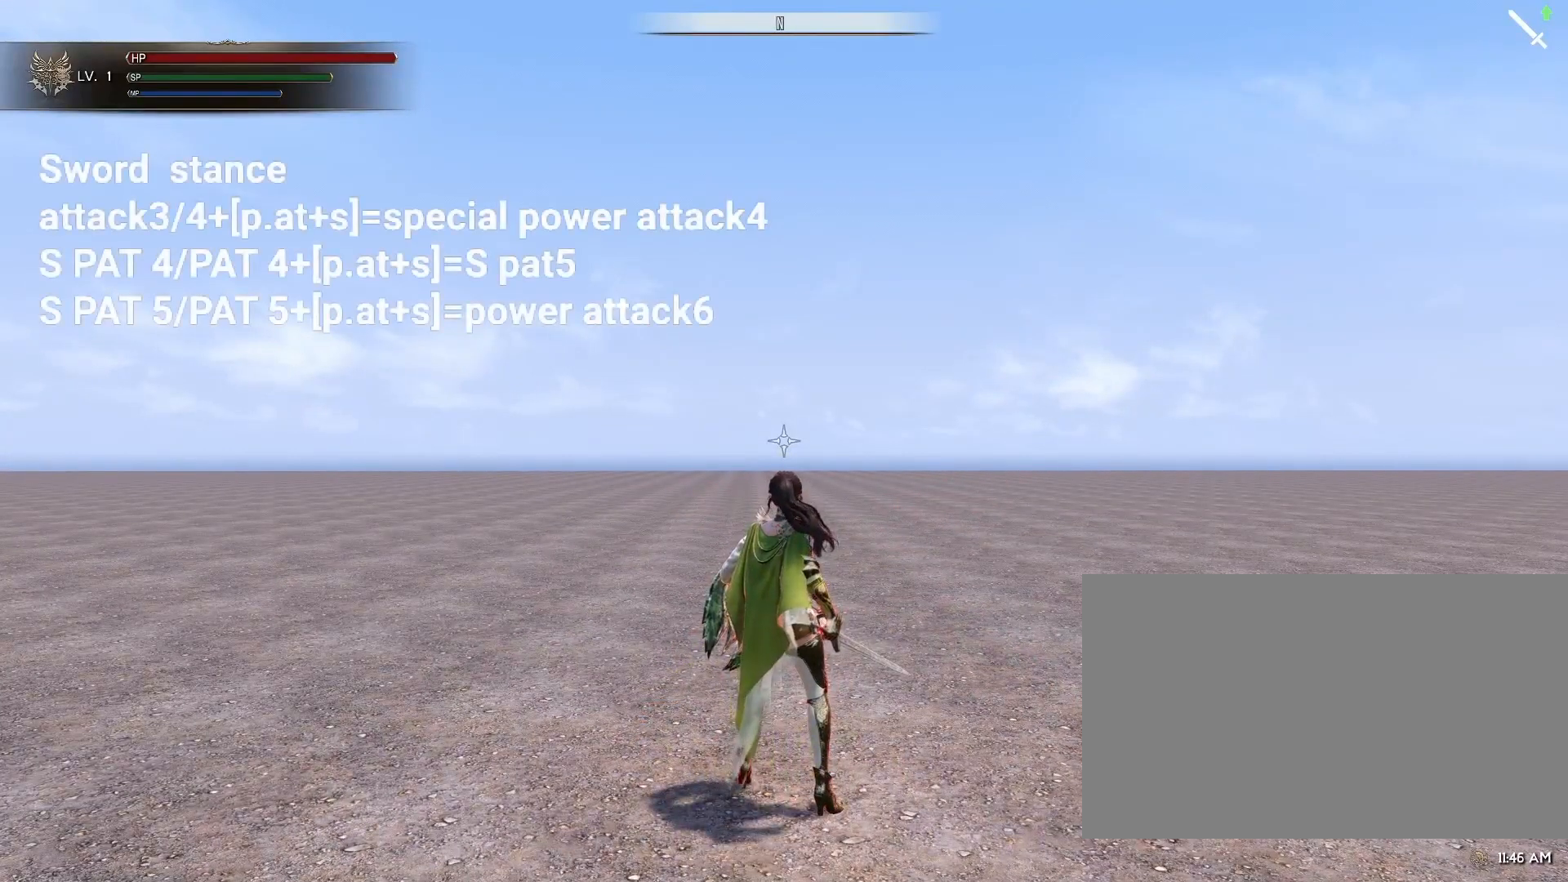
{"keys": [], "mouse": [], "events": [[300, "mouse_left", "down"], [433, "mouse_left", "up"]]}
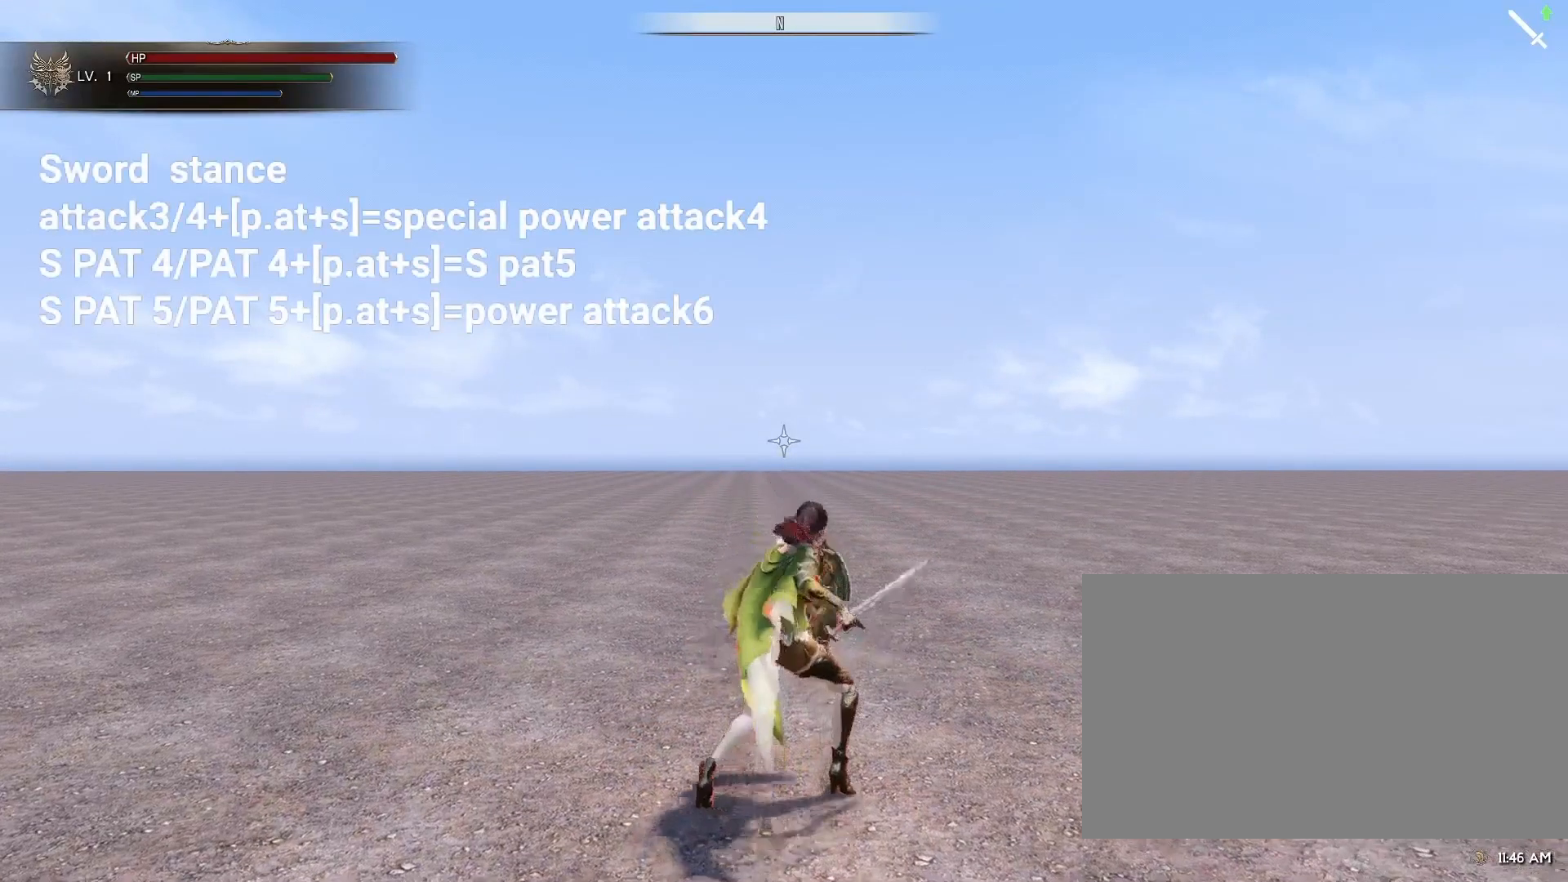
{"keys": [], "mouse": [], "events": [[217, "mouse_left", "down"], [367, "mouse_left", "up"]]}
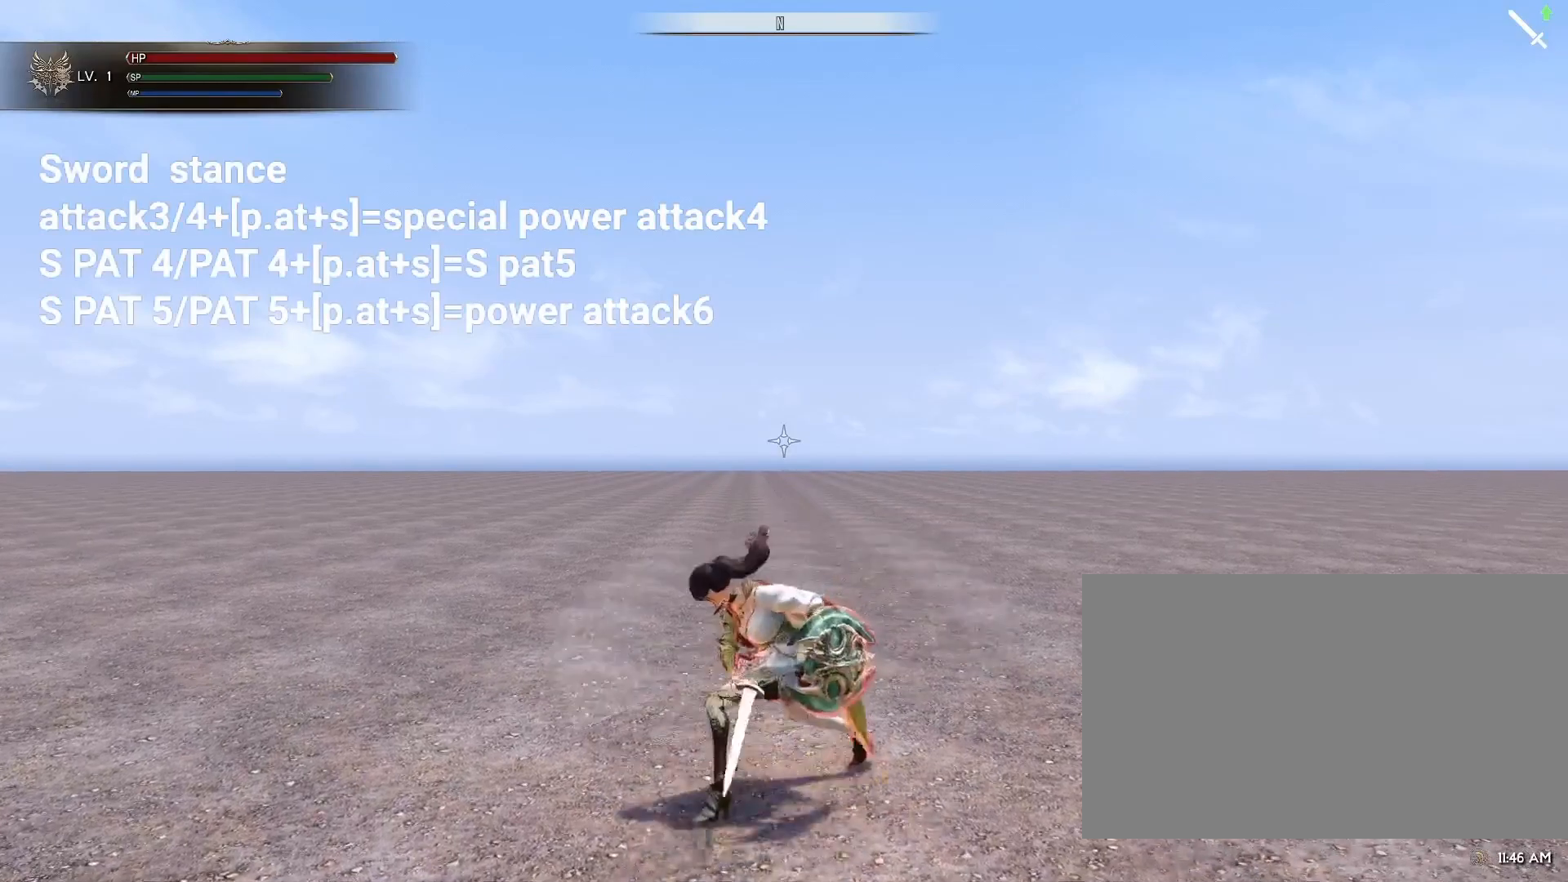
{"keys": [], "mouse": [], "events": [[233, "mouse_left", "down"], [367, "mouse_left", "up"]]}
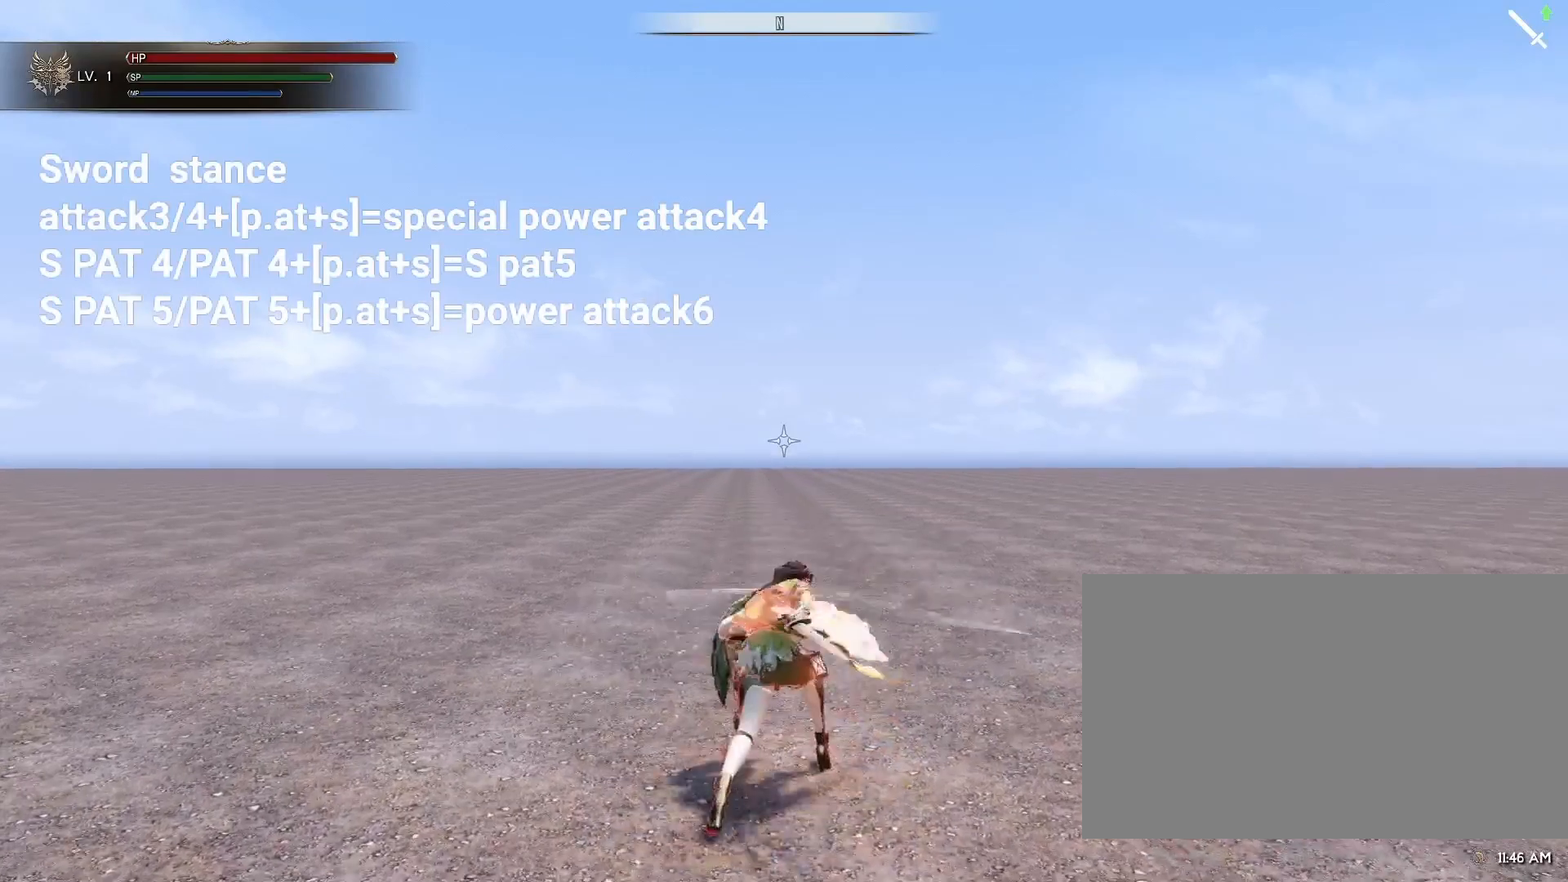
{"keys": ["s"], "mouse": [], "events": [[433, "s", "down"]]}